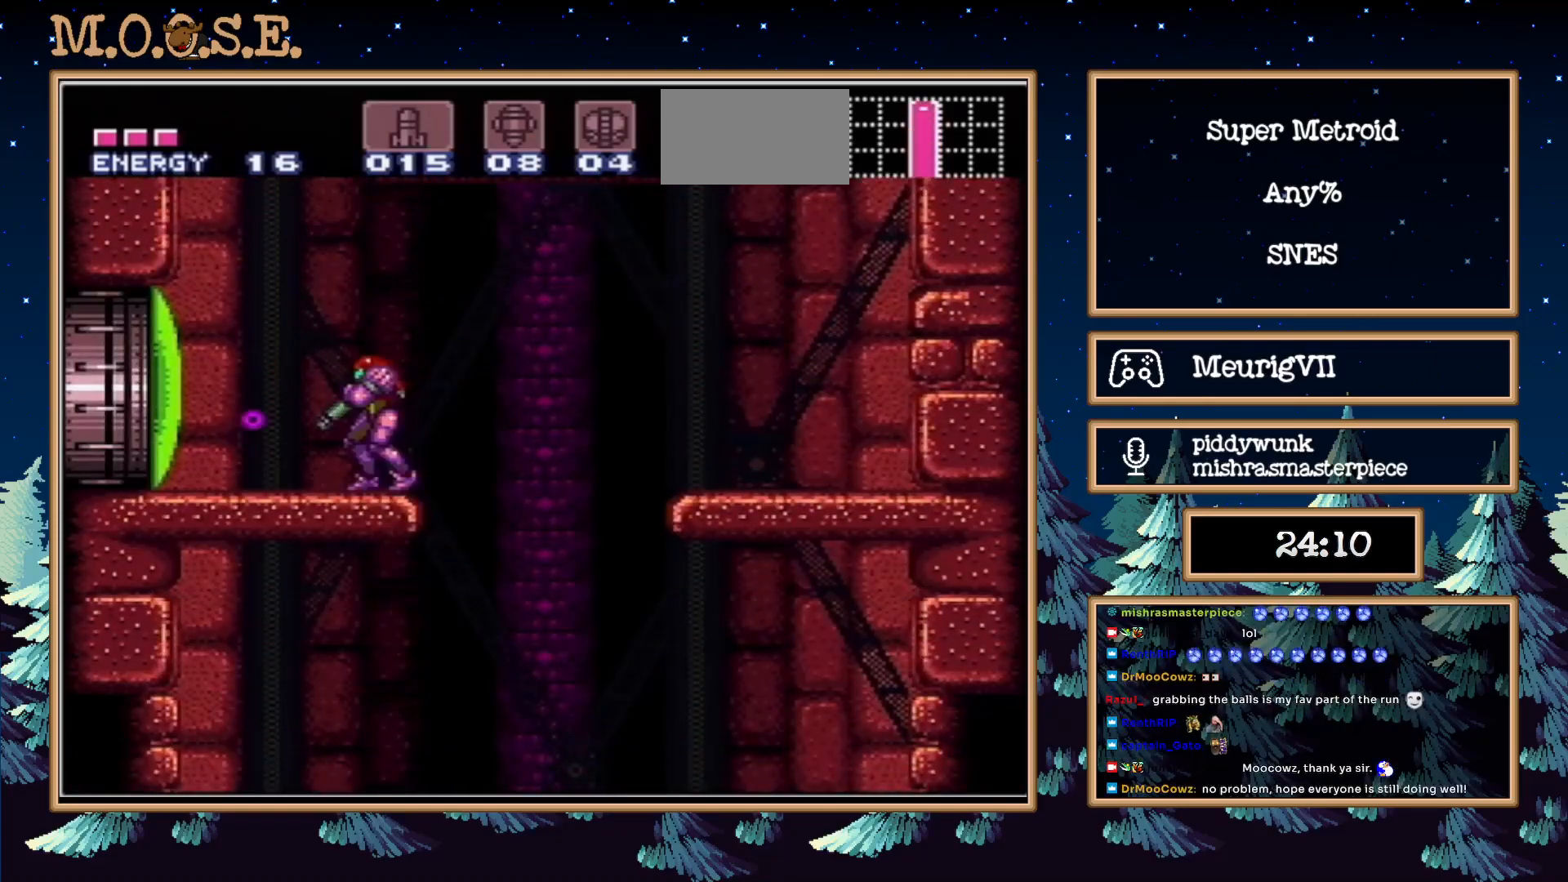
Gameplay with a controller (Nintendo layout); each line is a JSON object with the inputs held at the frame after it. "events" lists button and stick changes between this image and that frame as [ms after this image, input, new state], when the widget could be followed in between. Not read: L3 R3.
{"buttons": ["DPAD_LEFT"], "events": [[250, "DPAD_RIGHT", "up"], [300, "DPAD_LEFT", "down"]]}
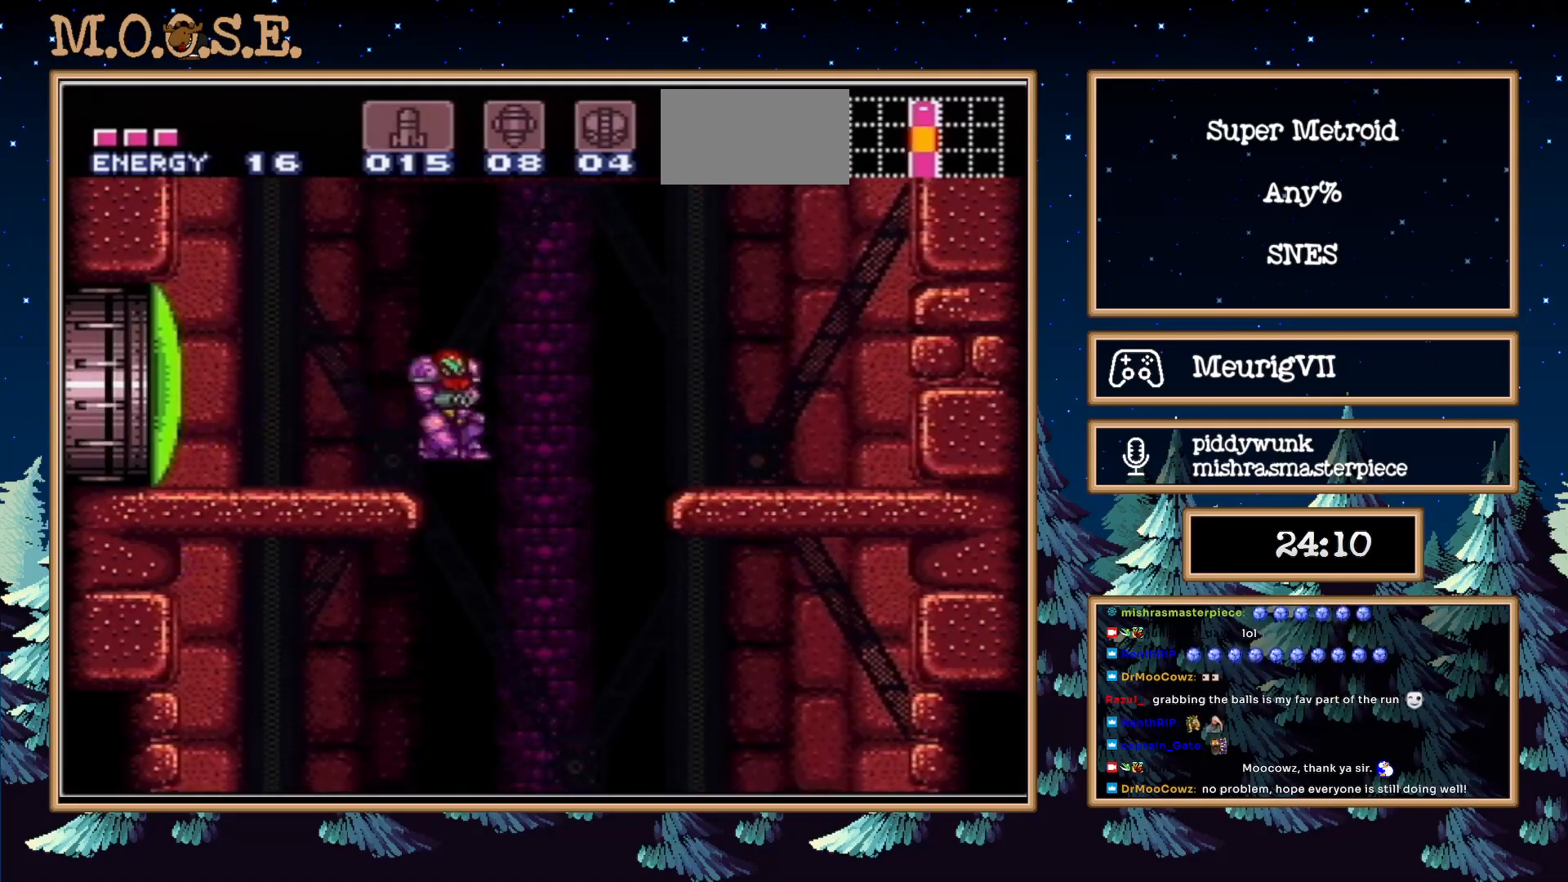
{"buttons": ["L1", "DPAD_LEFT"], "events": [[383, "L1", "down"]]}
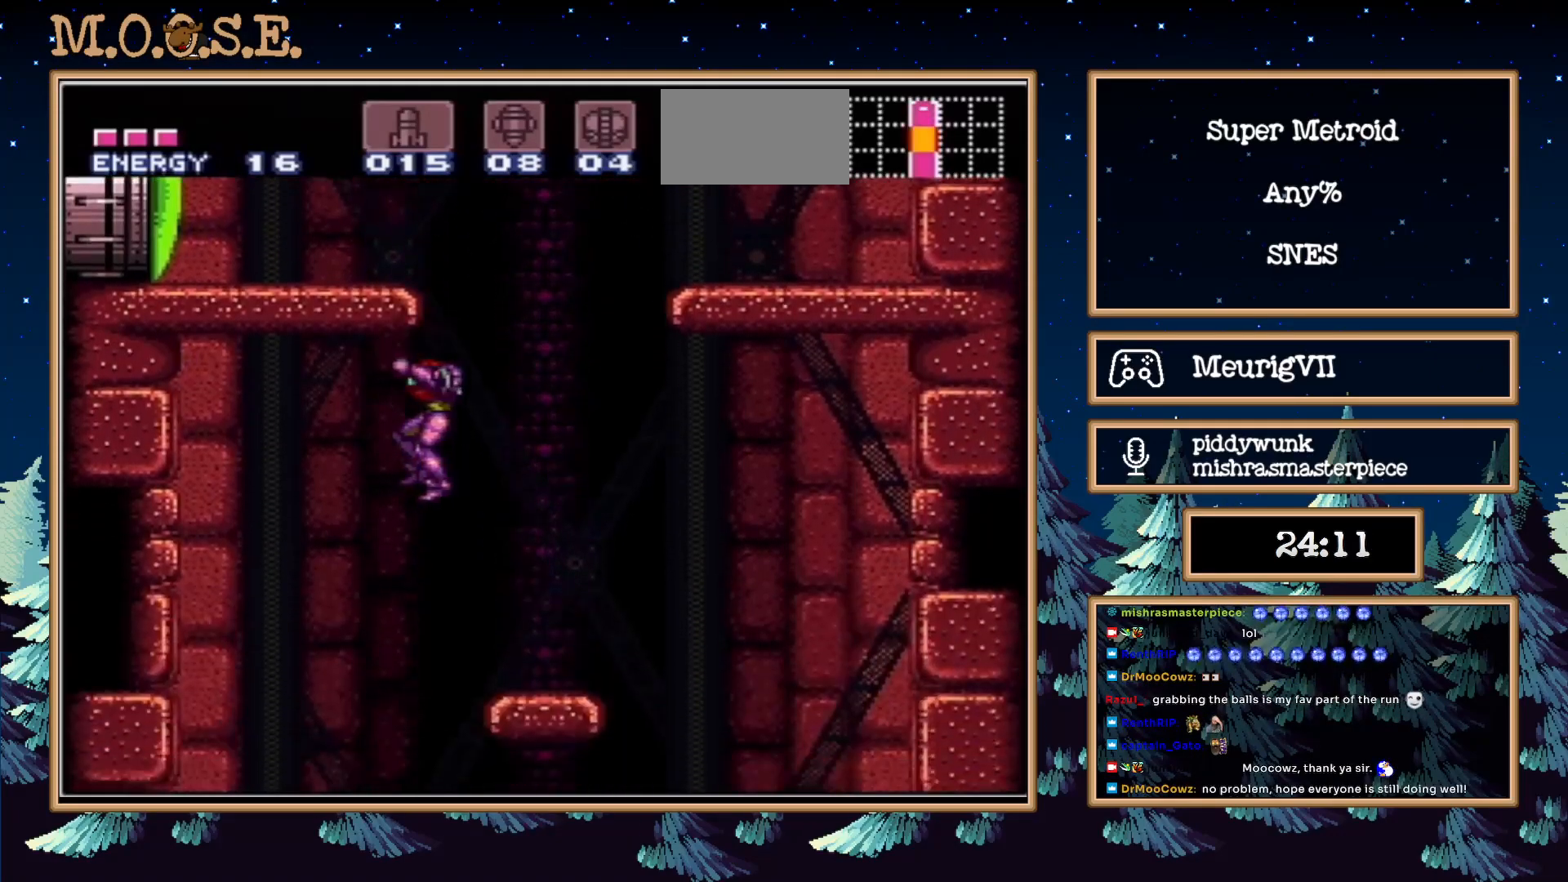
{"buttons": ["L1", "DPAD_LEFT"], "events": [[17, "DPAD_RIGHT", "down"], [150, "DPAD_RIGHT", "up"], [383, "DPAD_RIGHT", "down"], [383, "X", "down"], [450, "DPAD_RIGHT", "up"], [483, "X", "up"]]}
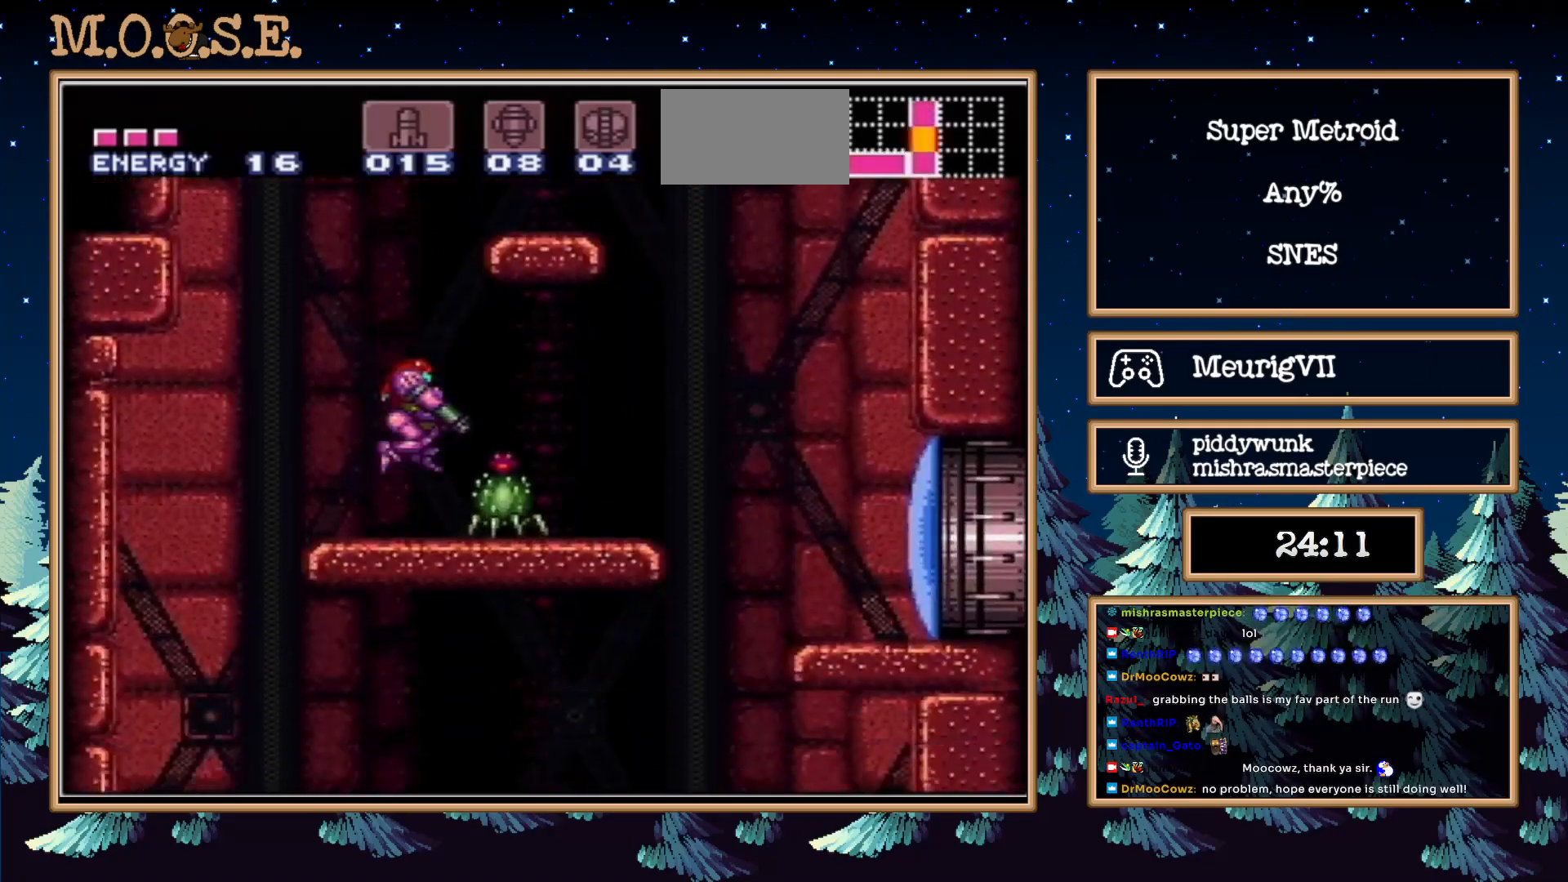
{"buttons": ["B", "DPAD_RIGHT"], "events": [[83, "X", "down"], [183, "X", "up"], [233, "DPAD_LEFT", "up"], [250, "DPAD_RIGHT", "down"], [250, "L1", "up"], [350, "DPAD_RIGHT", "up"], [433, "B", "down"], [483, "DPAD_RIGHT", "down"]]}
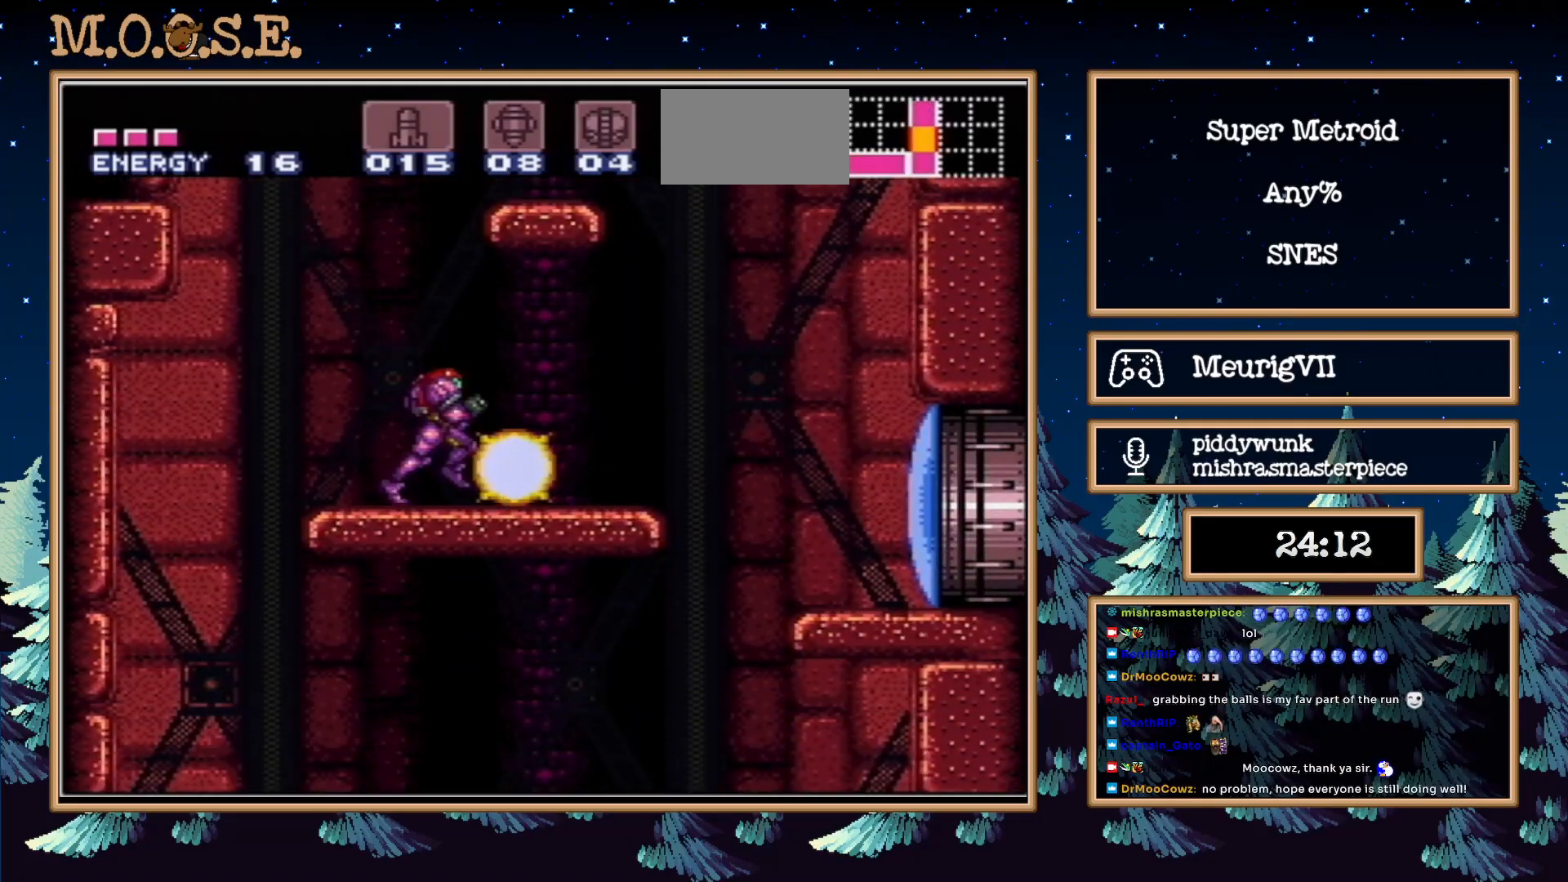
{"buttons": ["B", "DPAD_LEFT"], "events": [[167, "DPAD_LEFT", "down"], [300, "DPAD_RIGHT", "up"]]}
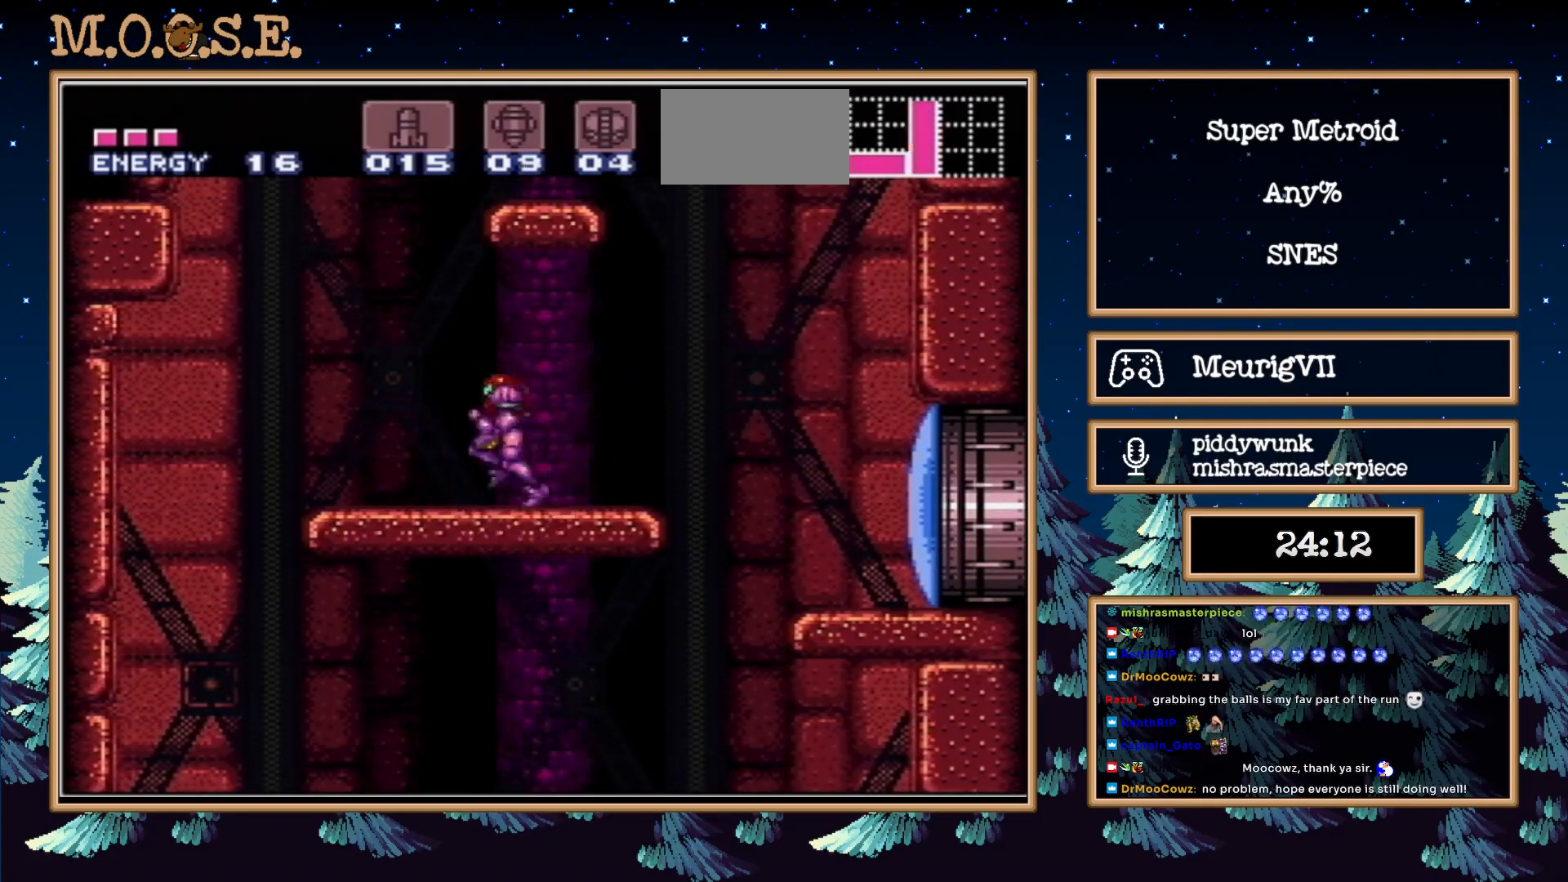
{"buttons": ["B", "DPAD_RIGHT"], "events": [[300, "DPAD_LEFT", "up"], [300, "DPAD_RIGHT", "down"]]}
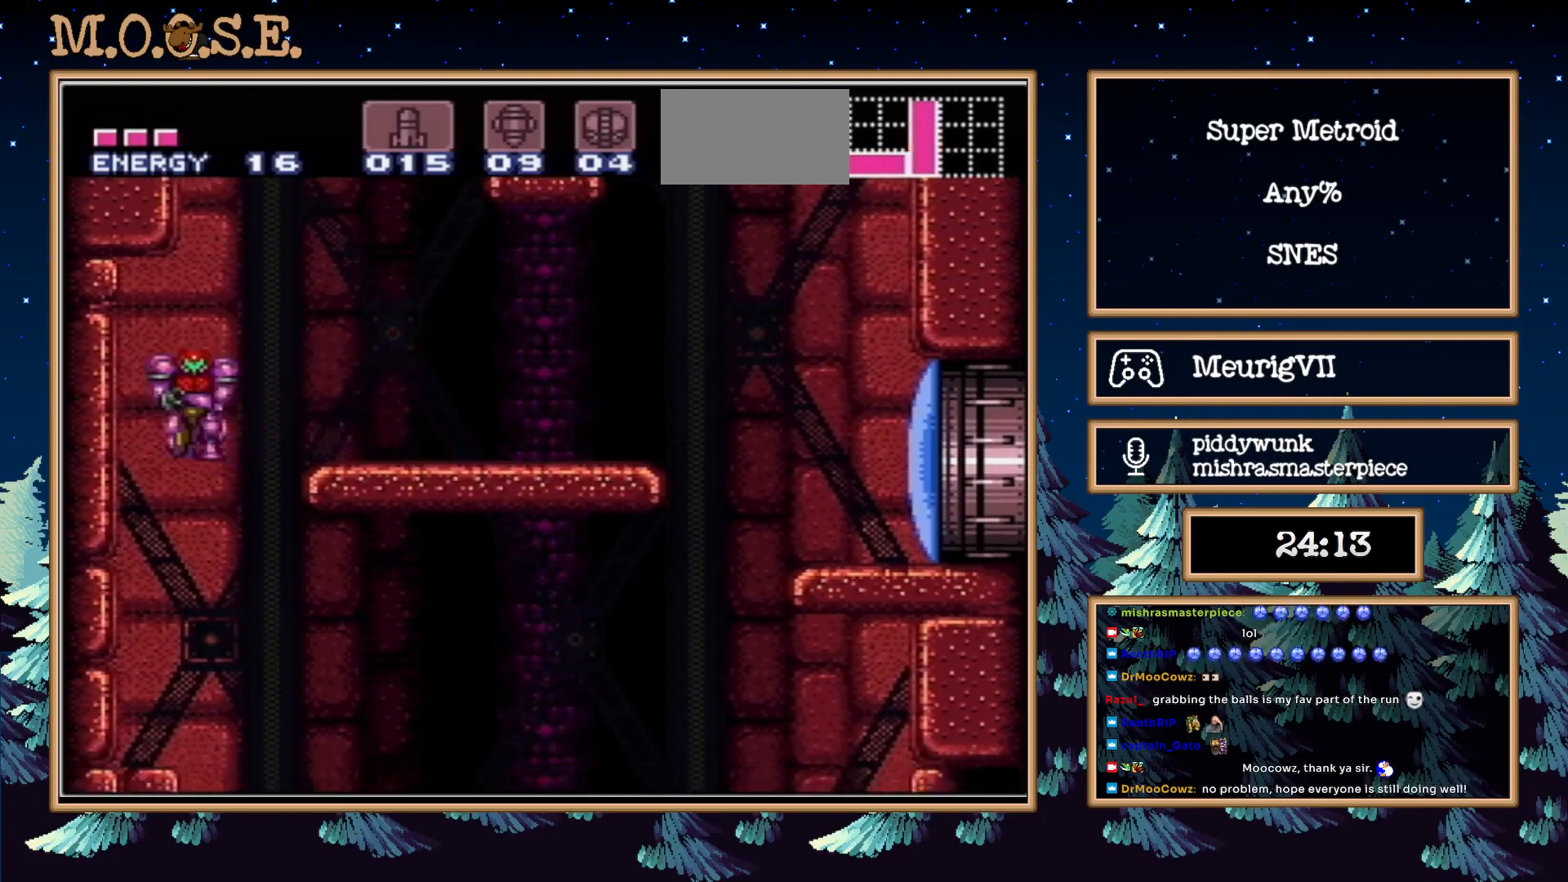
{"buttons": ["B", "DPAD_RIGHT"], "events": []}
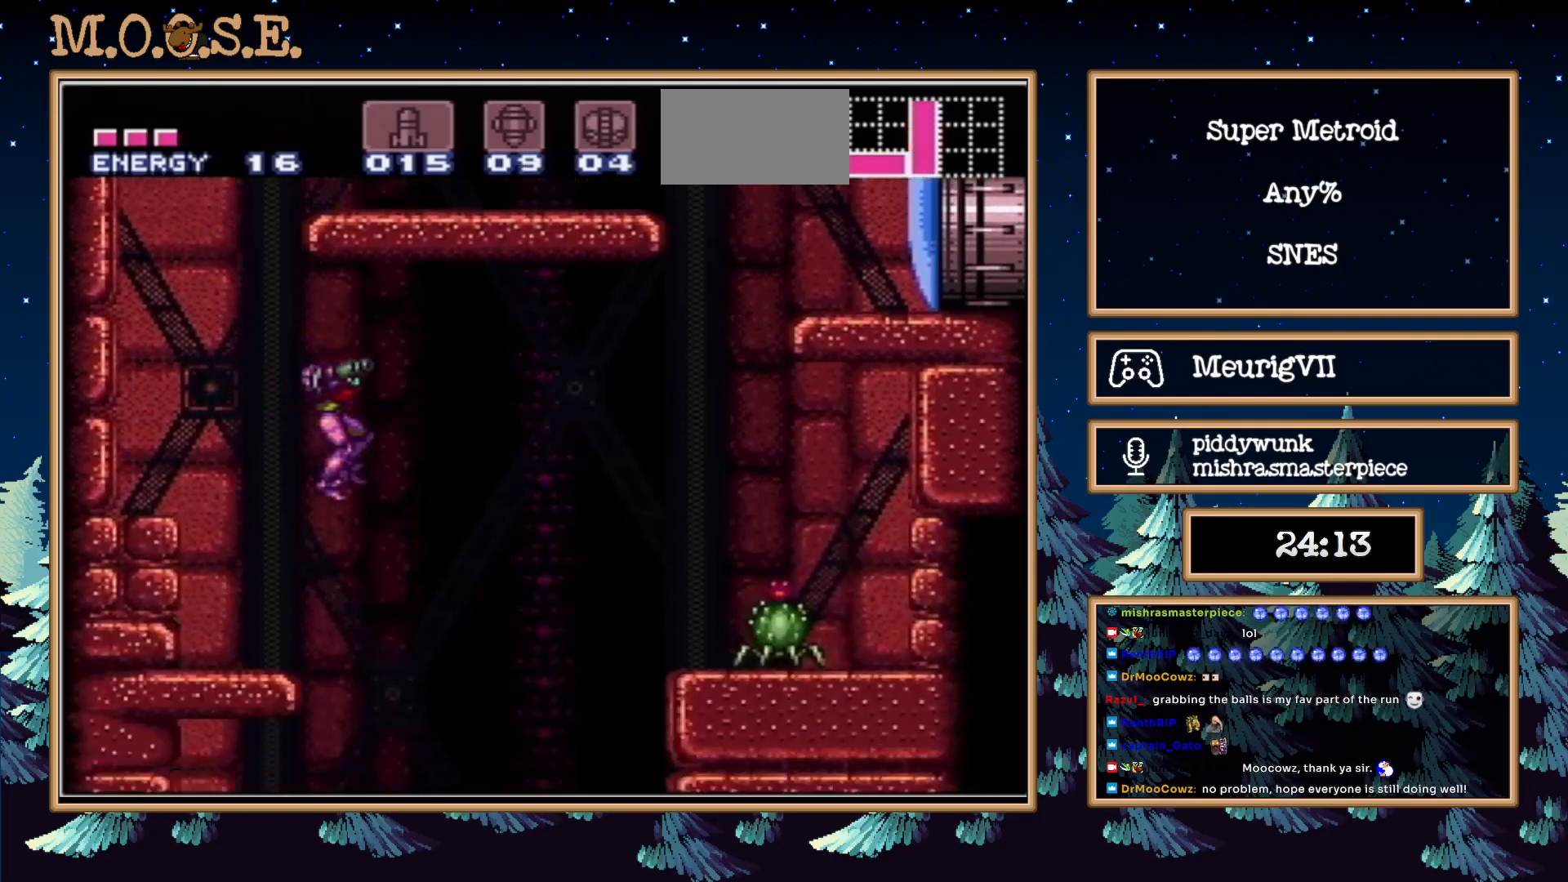
{"buttons": ["X"], "events": [[183, "DPAD_LEFT", "down"], [200, "DPAD_RIGHT", "up"], [400, "DPAD_LEFT", "up"], [483, "B", "up"], [483, "X", "down"]]}
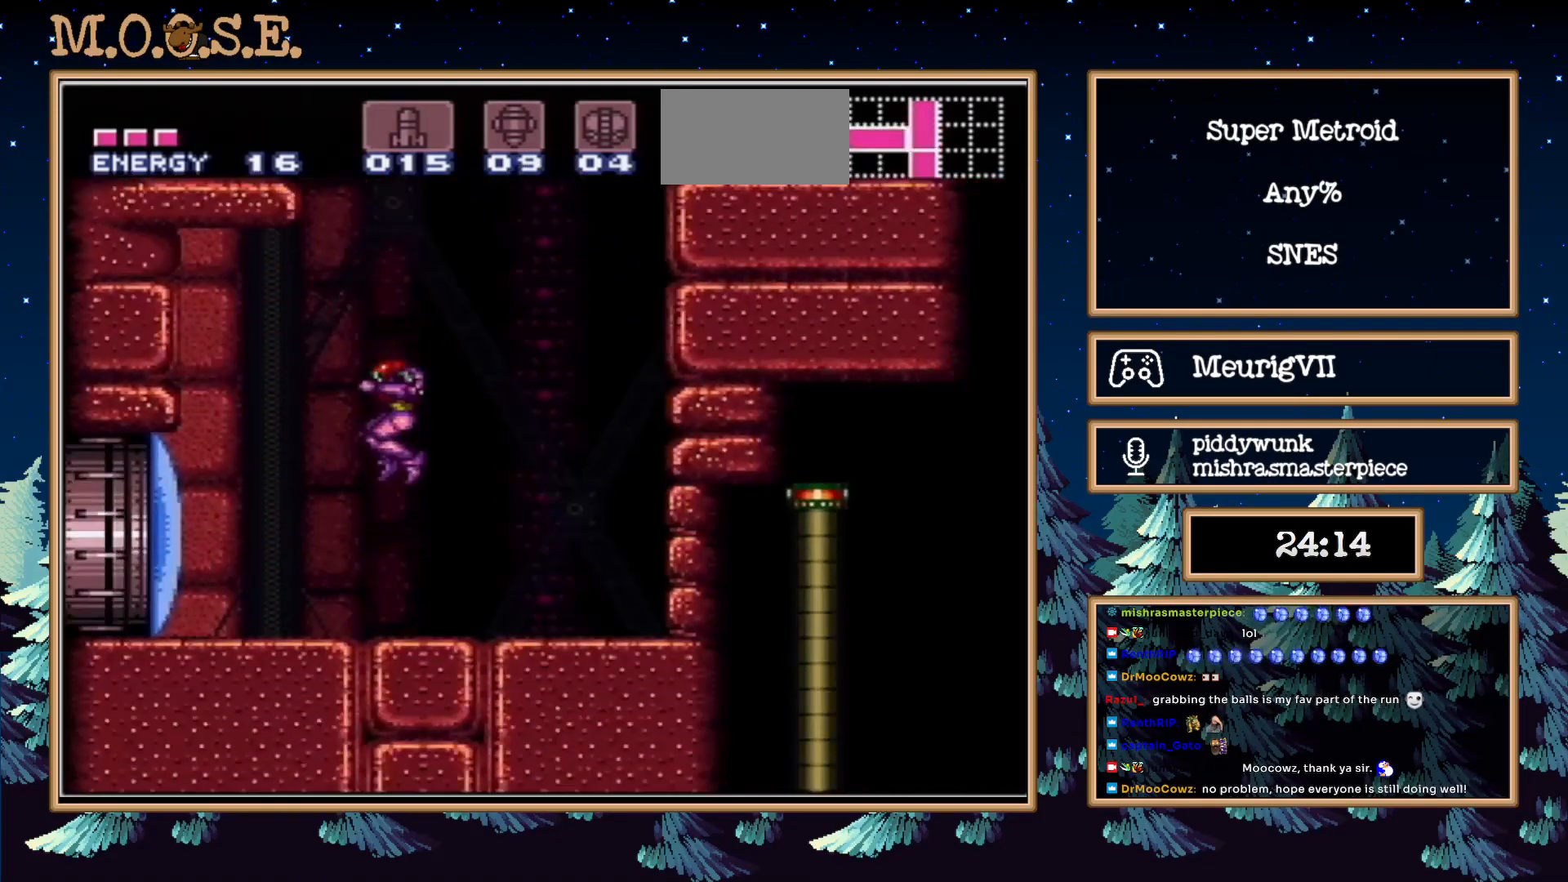
{"buttons": ["B", "DPAD_LEFT"], "events": [[33, "B", "down"], [50, "DPAD_LEFT", "down"], [50, "X", "up"]]}
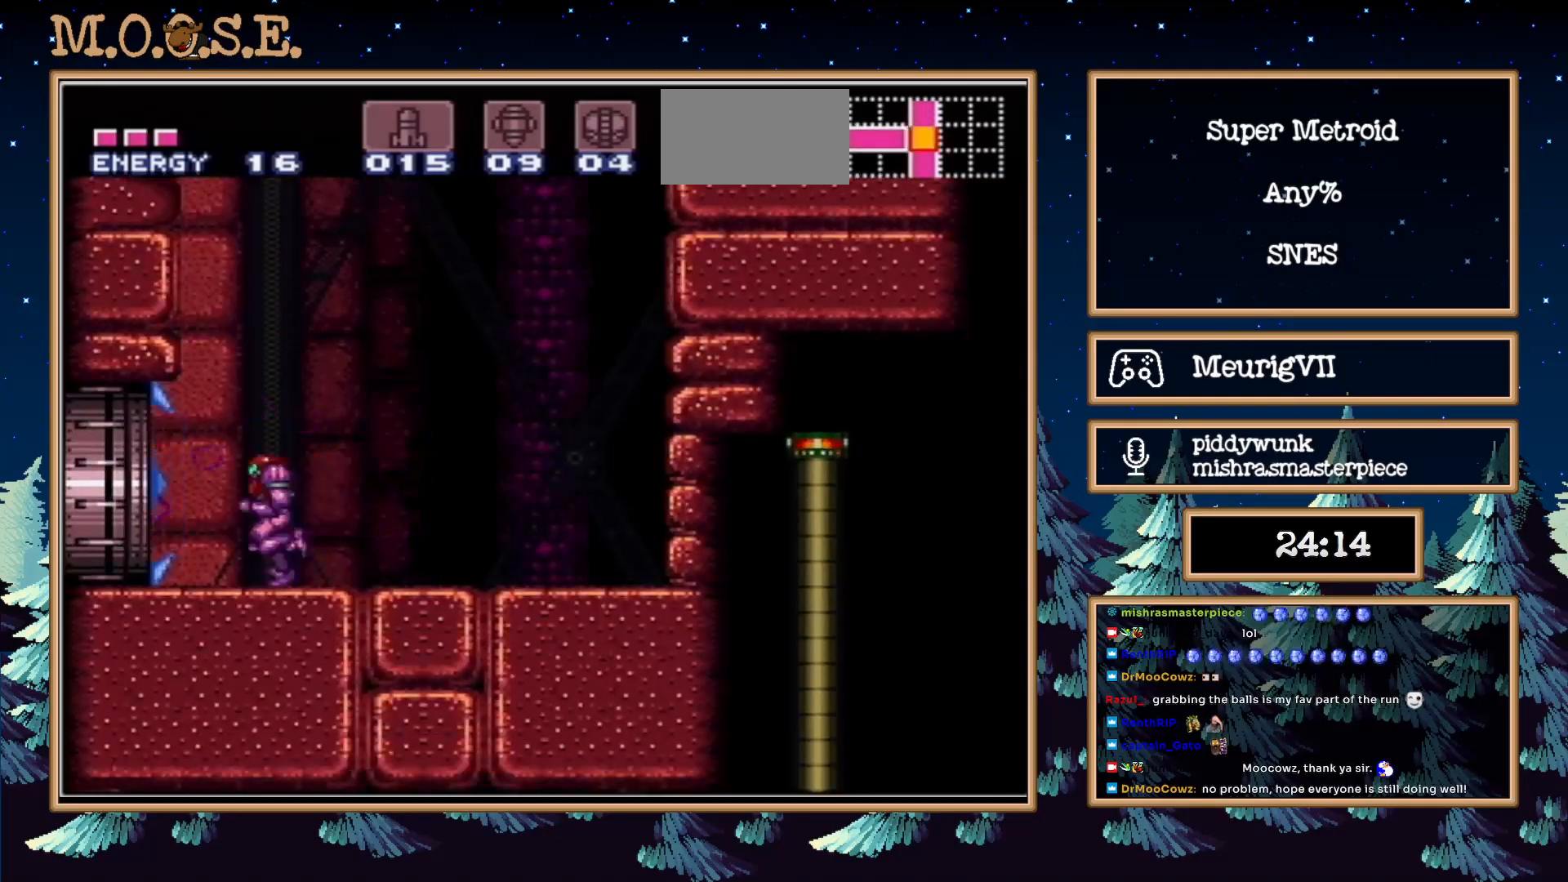
{"buttons": ["B"], "events": [[367, "DPAD_LEFT", "up"]]}
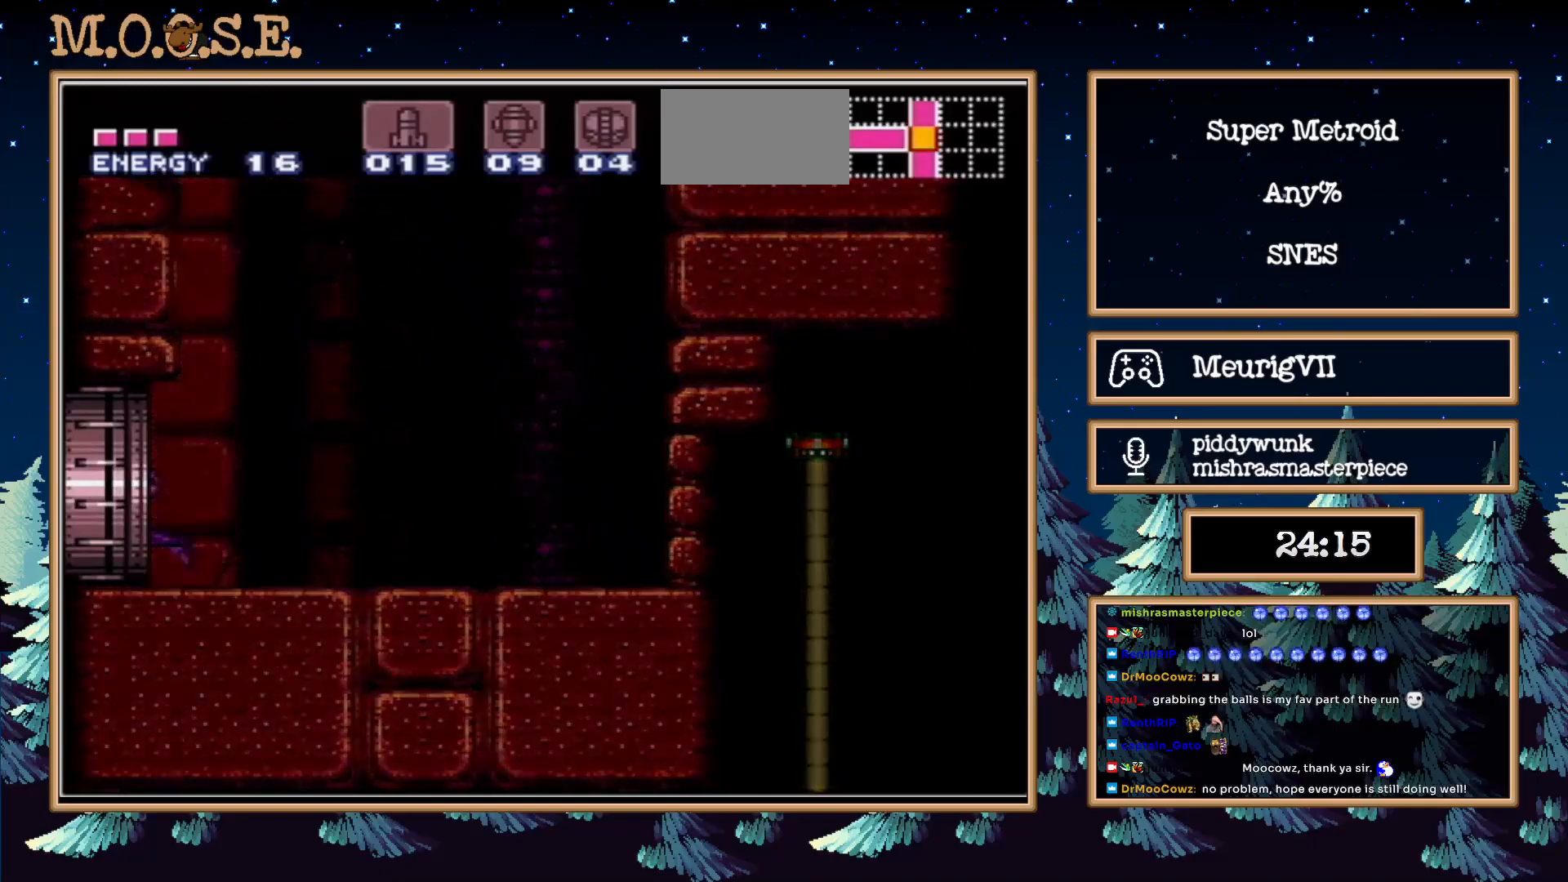
{"buttons": ["B"], "events": []}
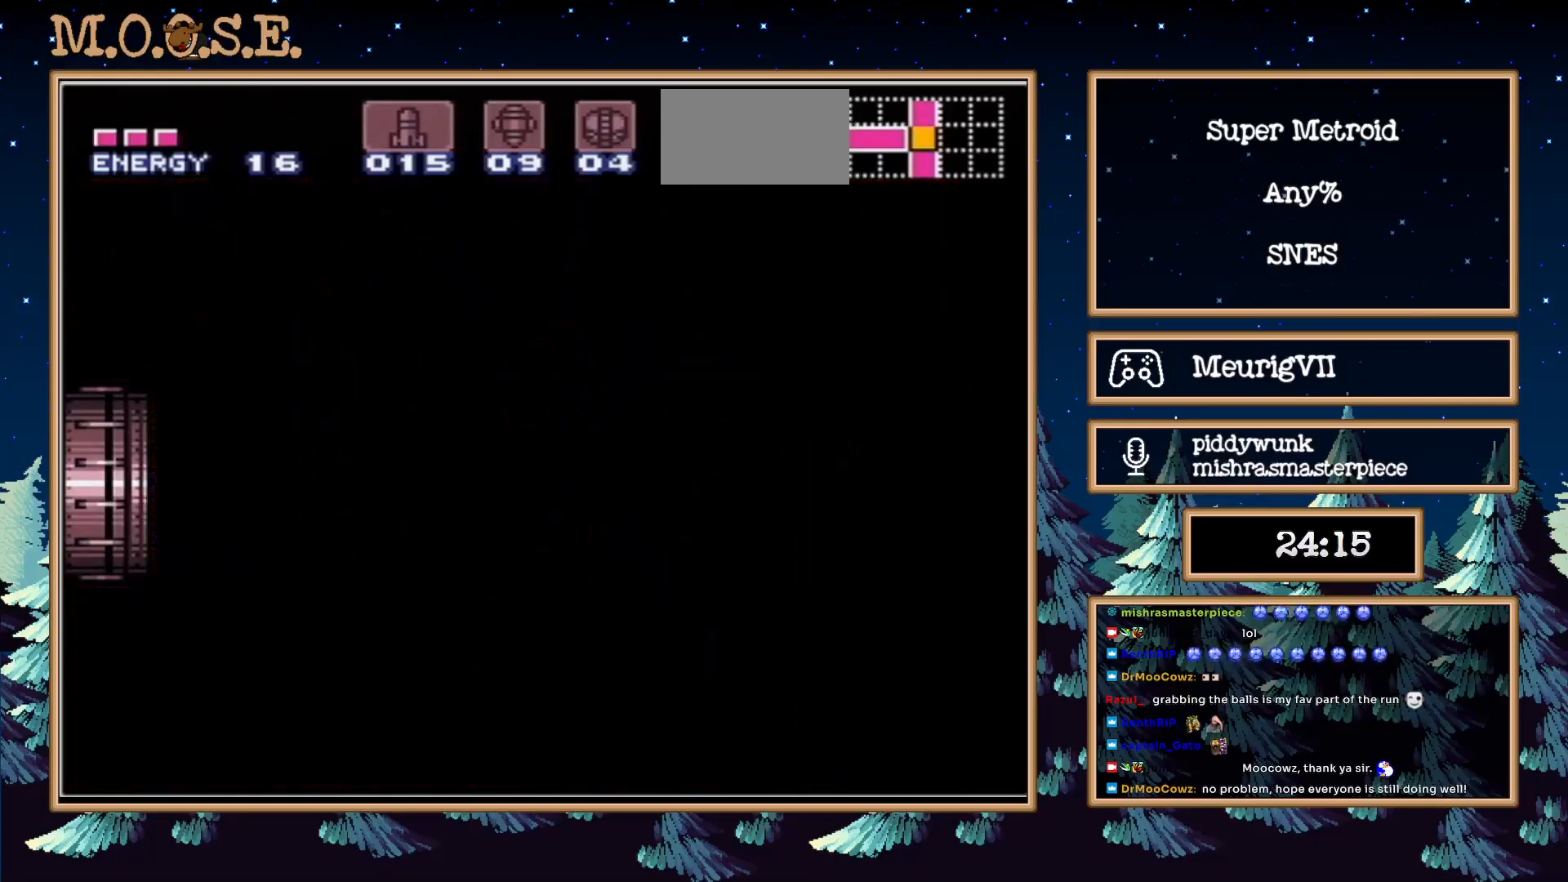
{"buttons": ["B"], "events": []}
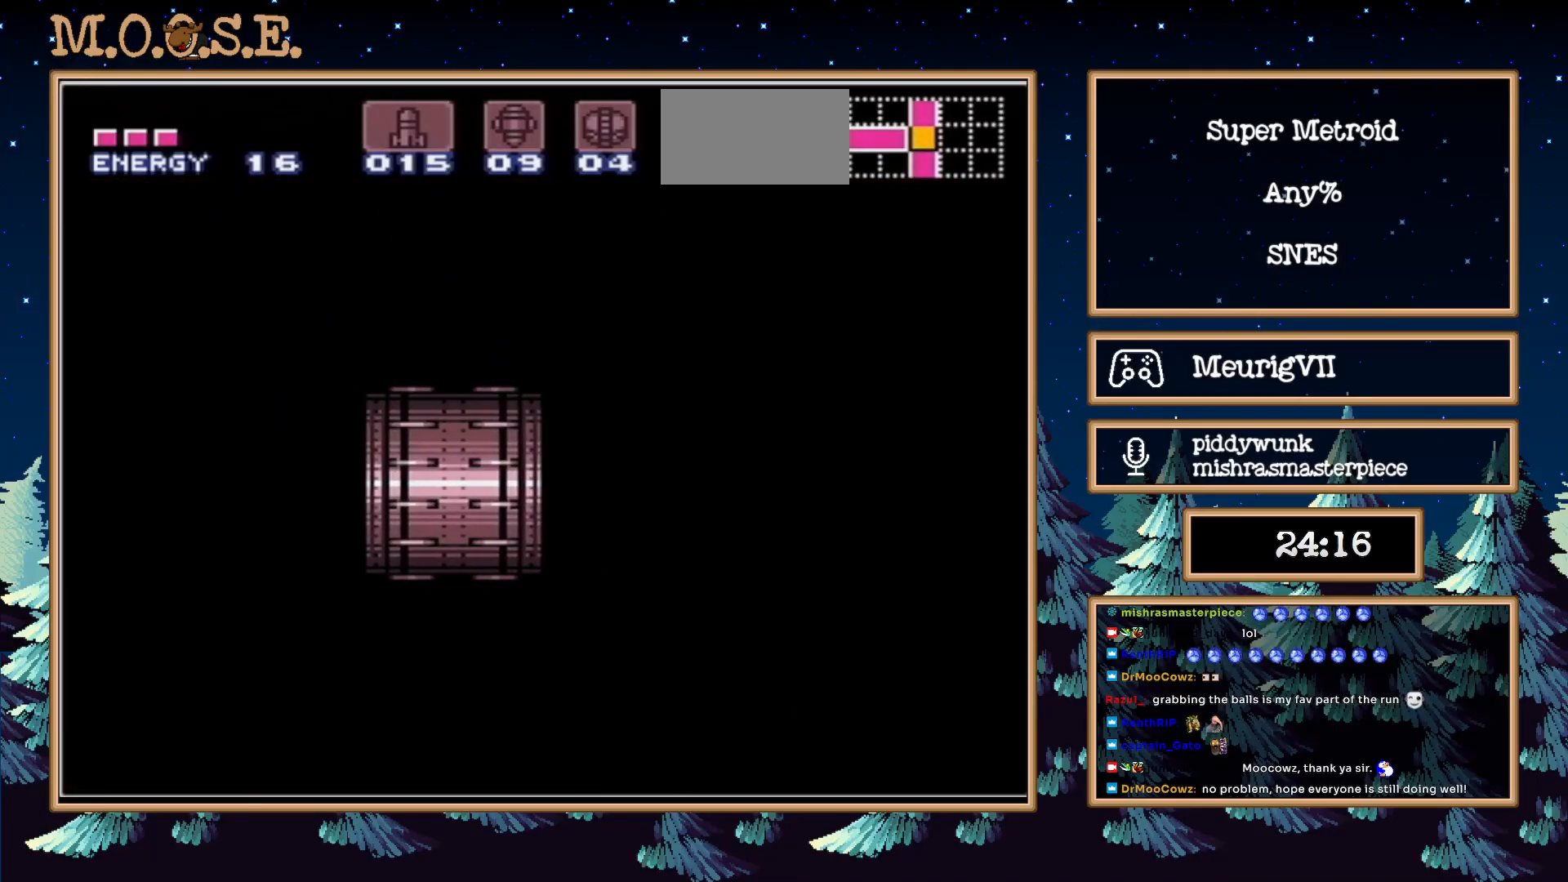
{"buttons": ["B", "DPAD_LEFT"], "events": [[267, "DPAD_LEFT", "down"]]}
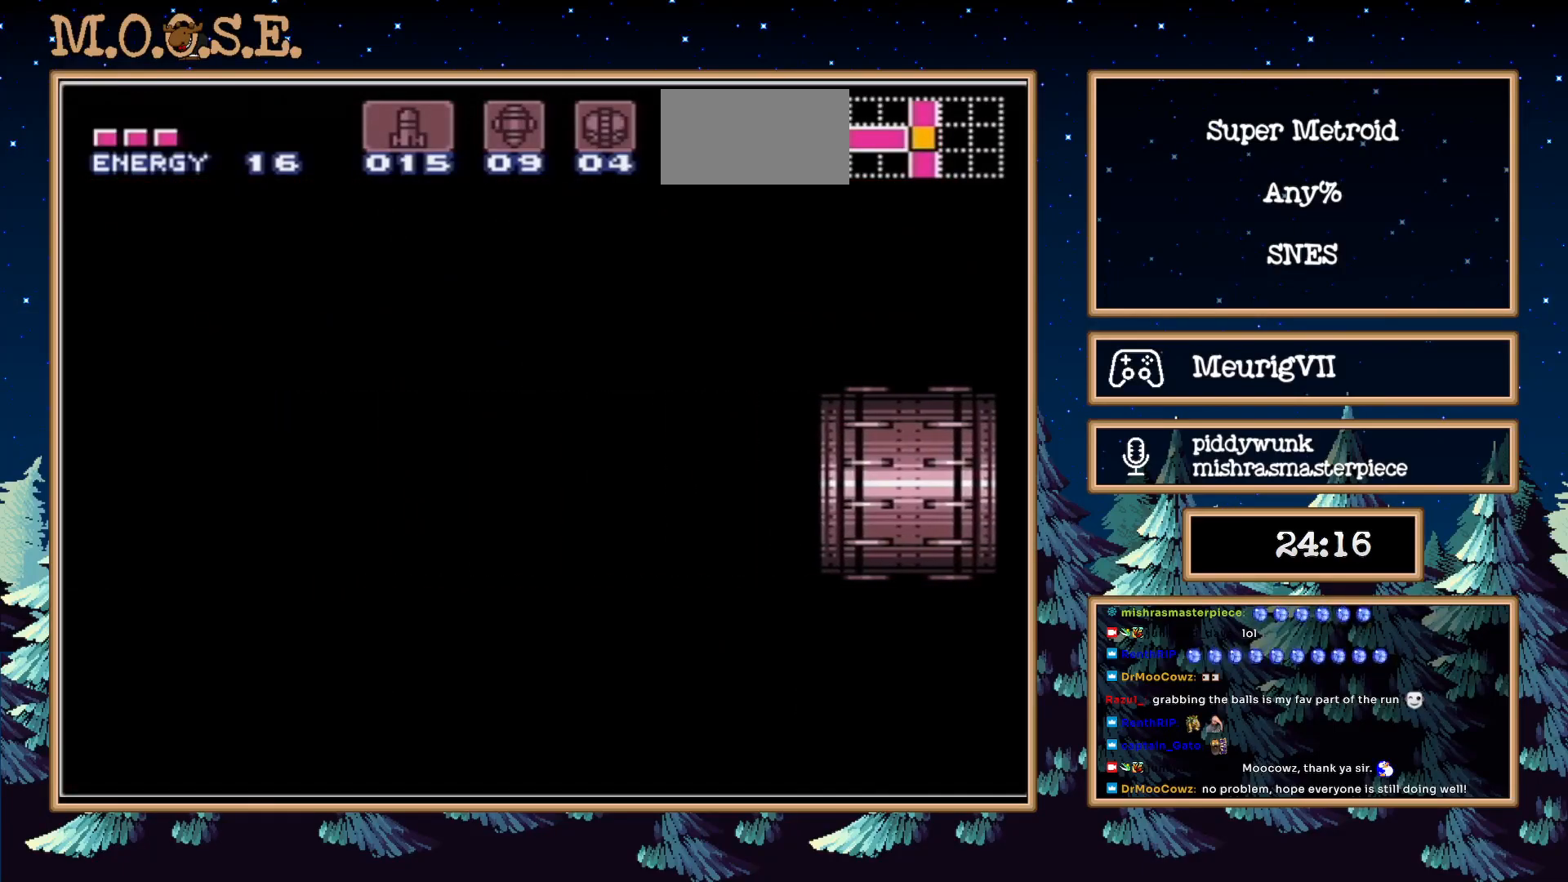
{"buttons": ["B", "DPAD_LEFT"], "events": []}
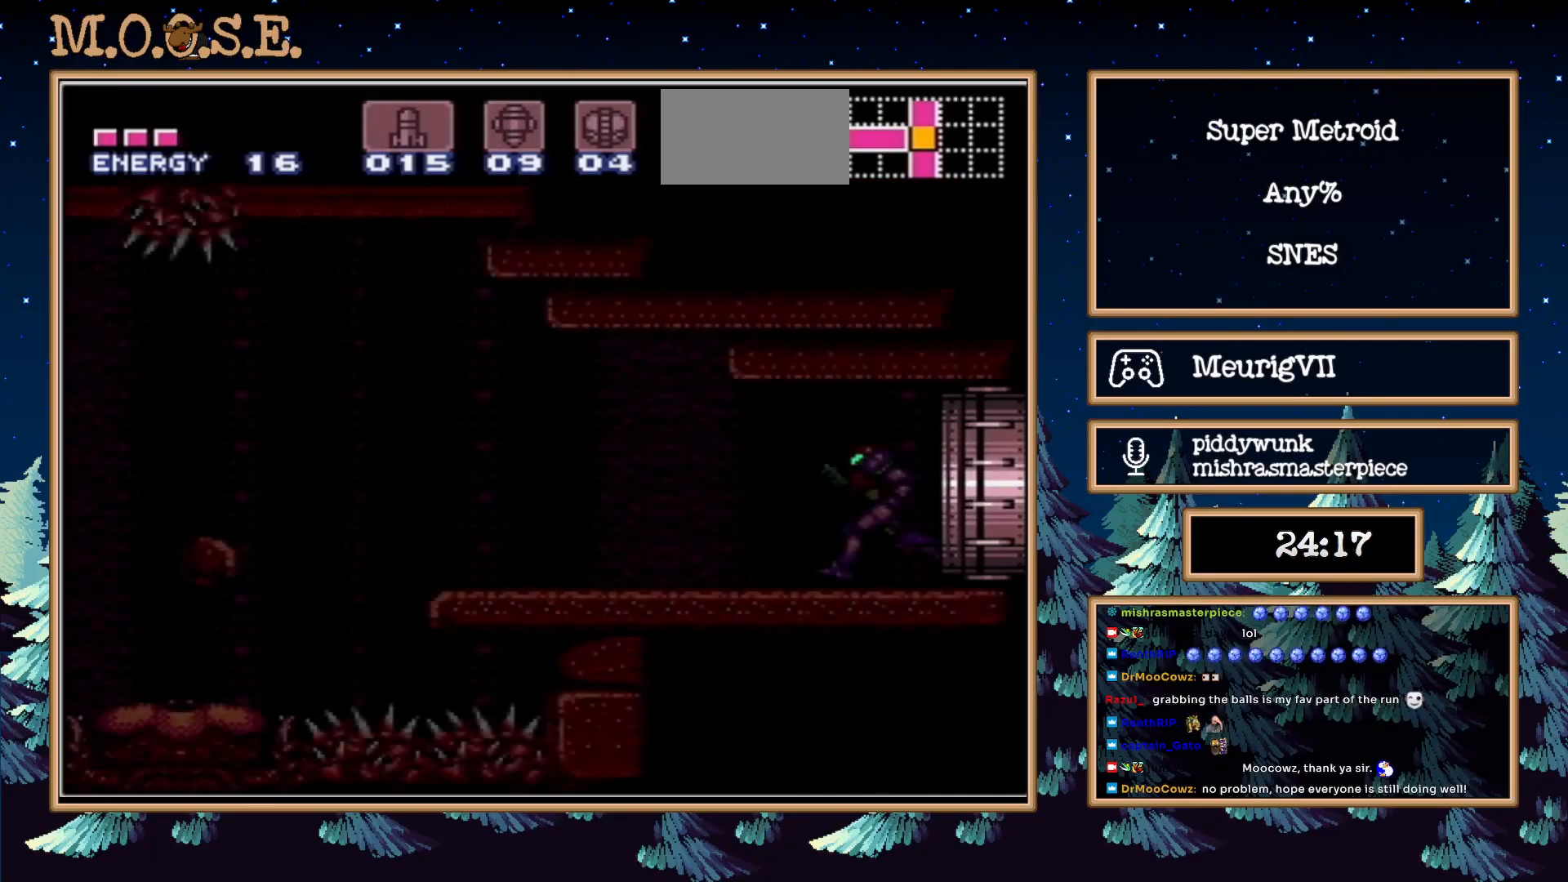
{"buttons": ["B", "DPAD_LEFT"], "events": []}
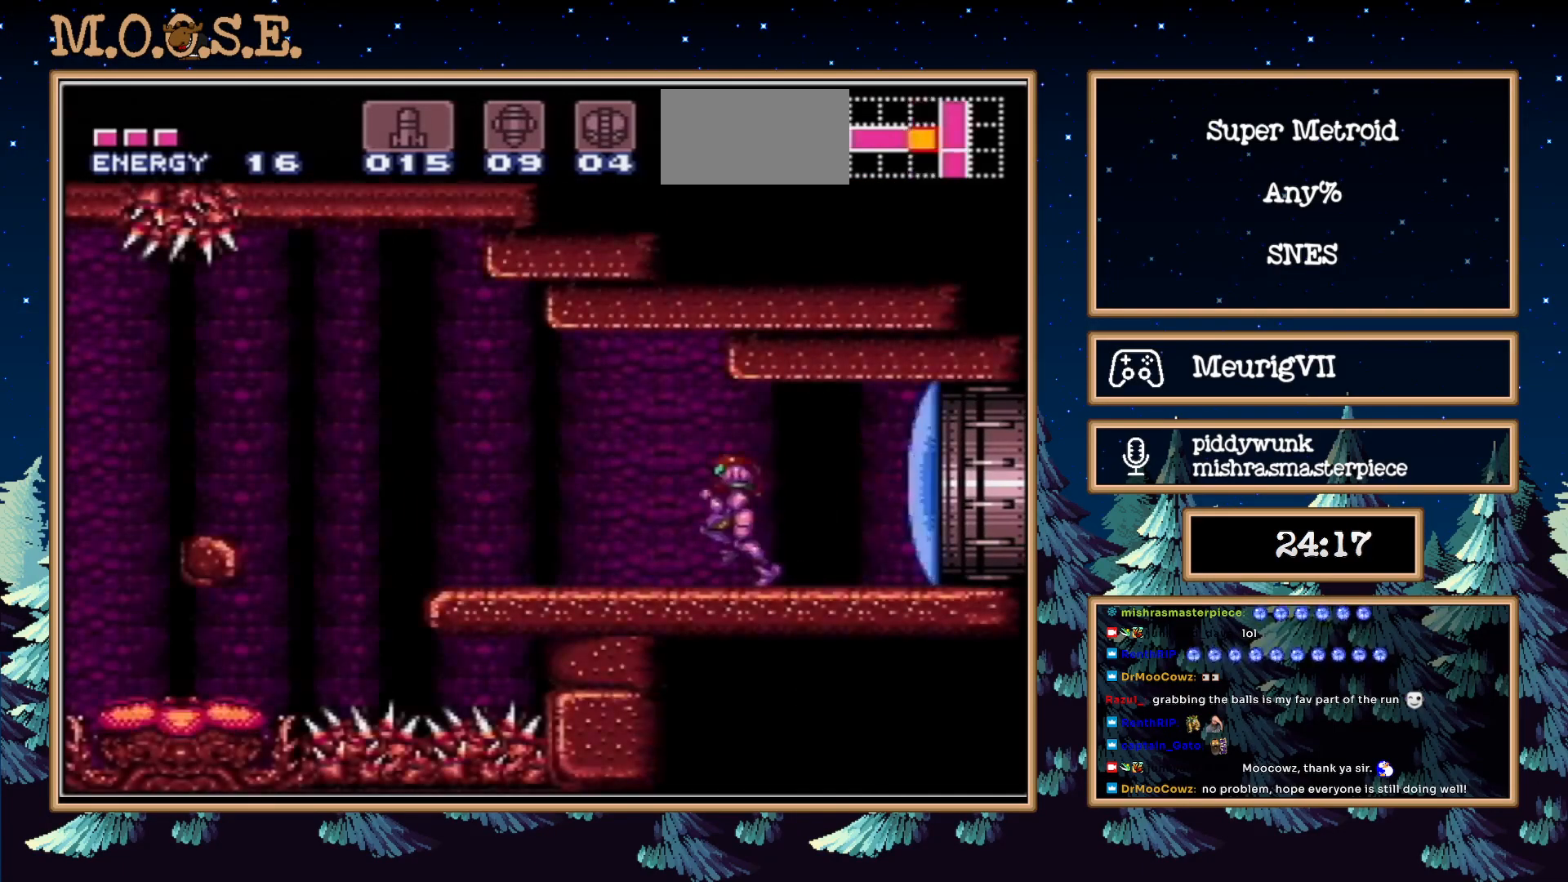
{"buttons": ["A", "B", "DPAD_LEFT"], "events": [[33, "A", "down"], [233, "DPAD_RIGHT", "down"], [300, "DPAD_LEFT", "up"], [317, "DPAD_DOWN", "down"], [367, "DPAD_DOWN", "up"], [367, "DPAD_LEFT", "down"], [400, "DPAD_RIGHT", "up"]]}
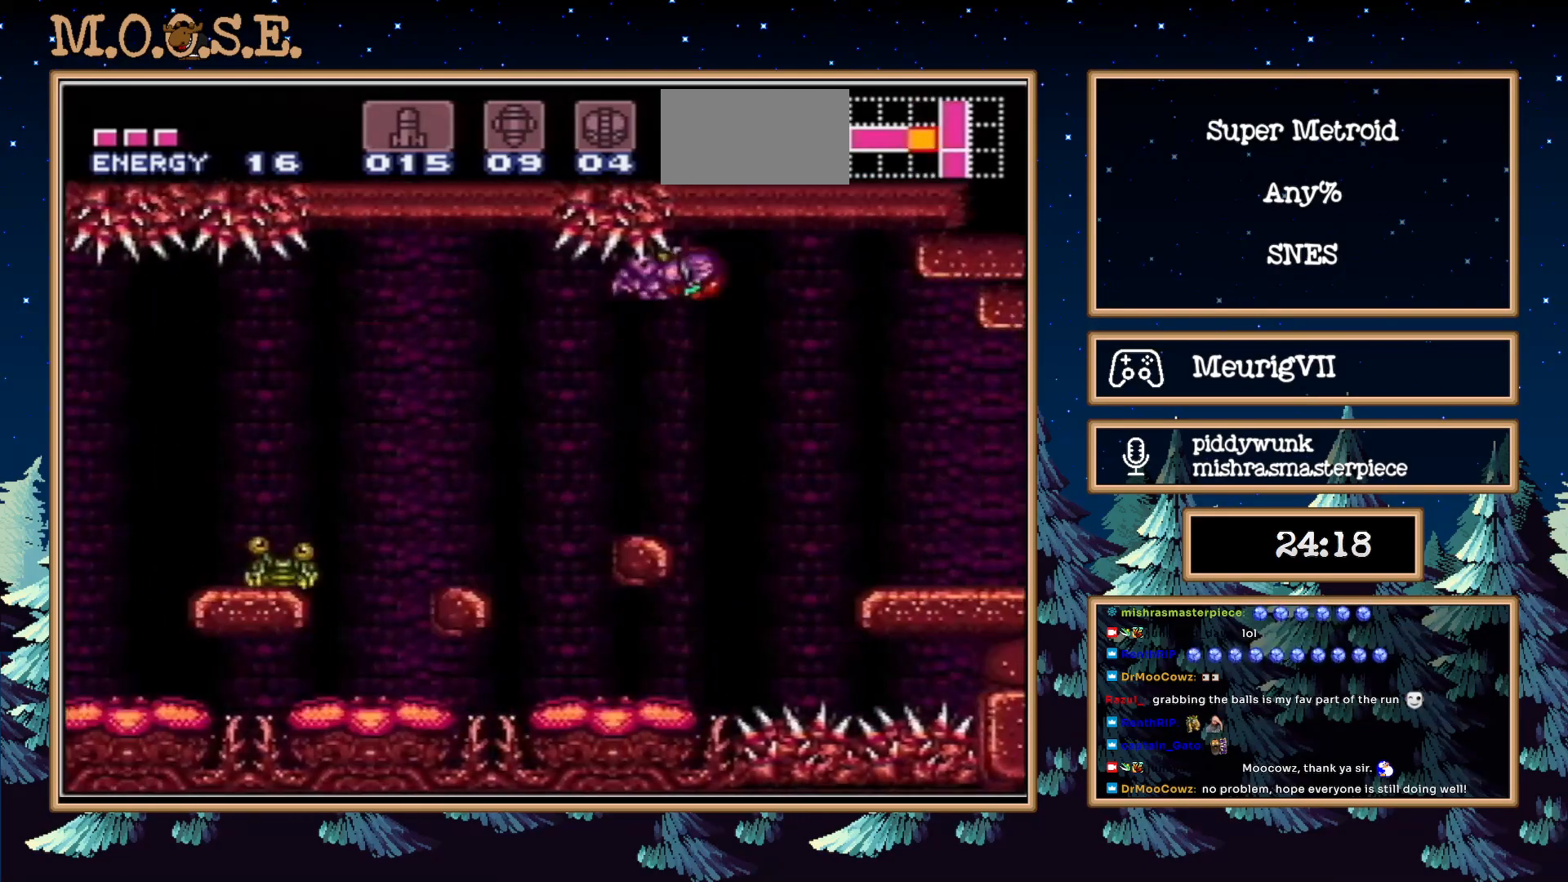
{"buttons": ["A", "B", "DPAD_LEFT"], "events": []}
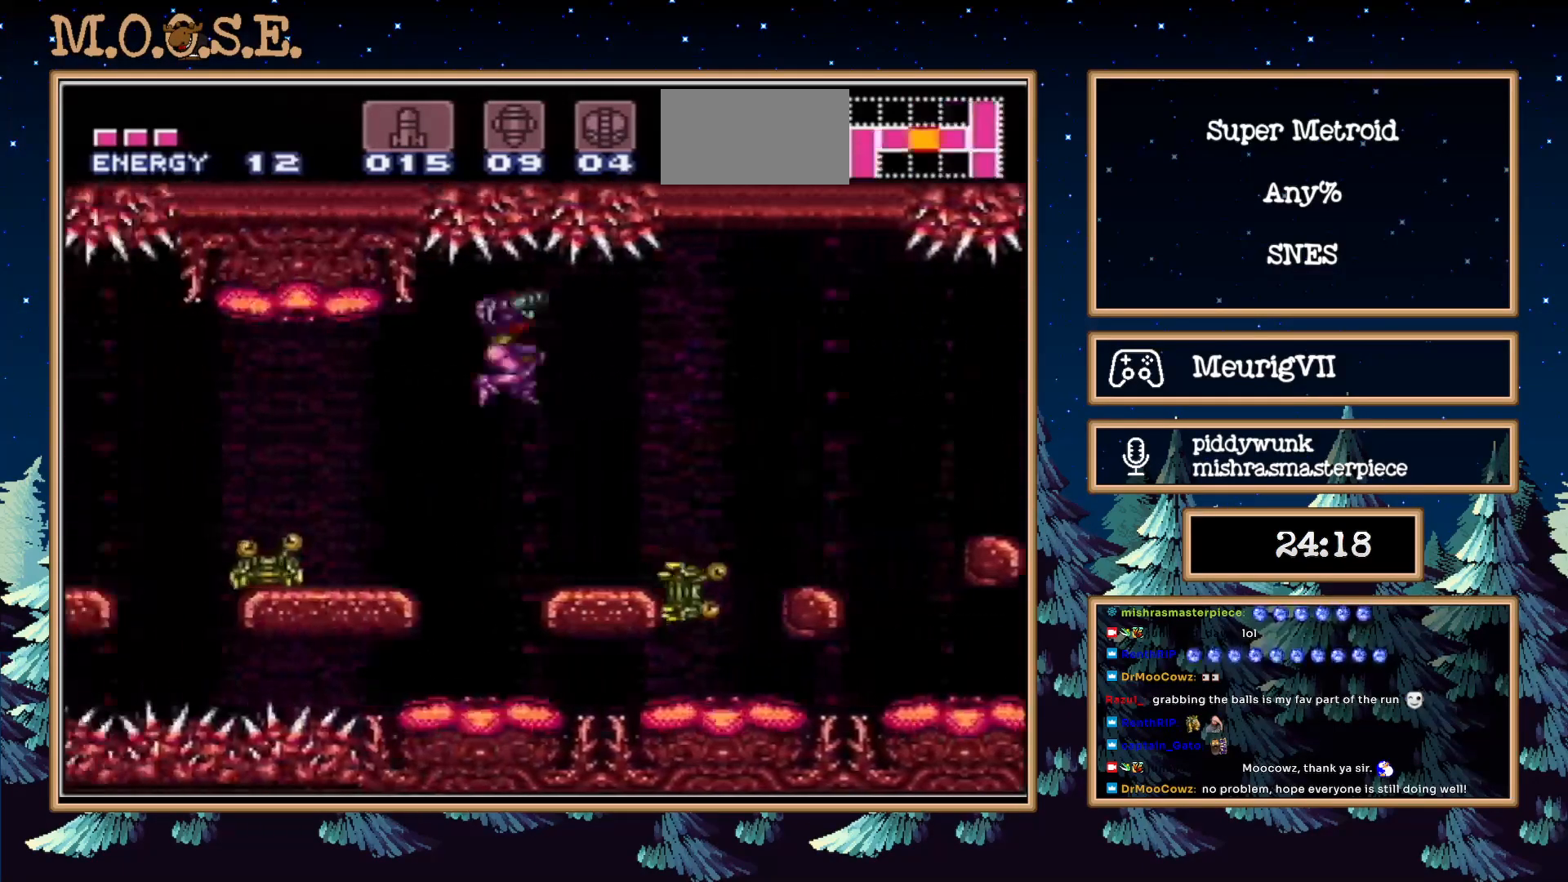
{"buttons": ["L1", "DPAD_LEFT"], "events": [[67, "L1", "down"], [133, "A", "up"], [133, "B", "up"], [133, "DPAD_RIGHT", "down"], [200, "B", "down"], [417, "B", "up"], [500, "DPAD_RIGHT", "up"]]}
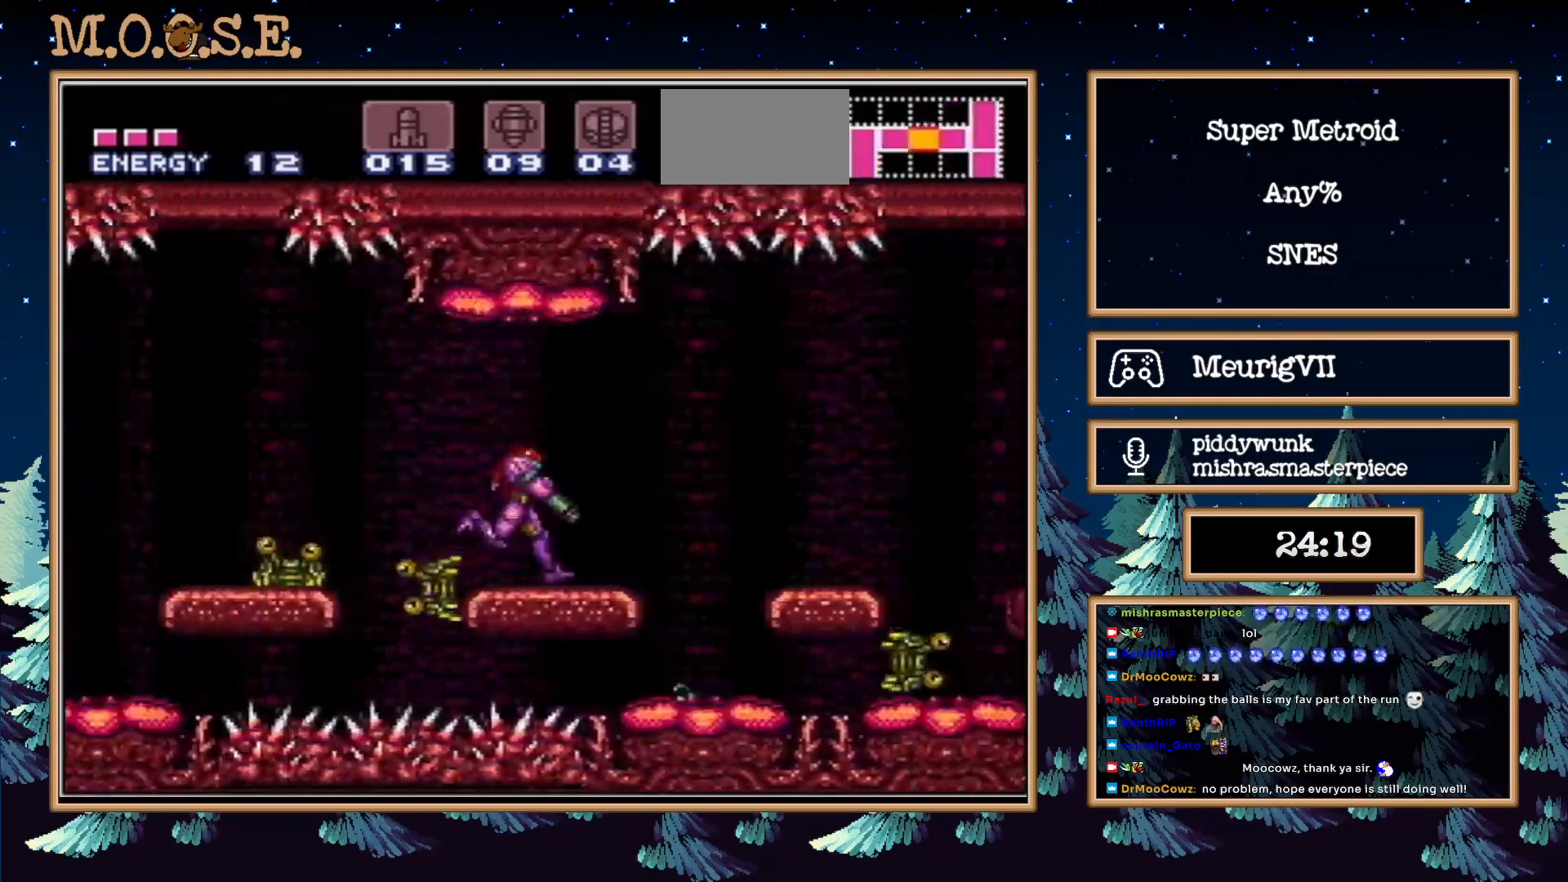
{"buttons": ["A", "DPAD_LEFT"], "events": [[433, "A", "down"], [483, "L1", "up"]]}
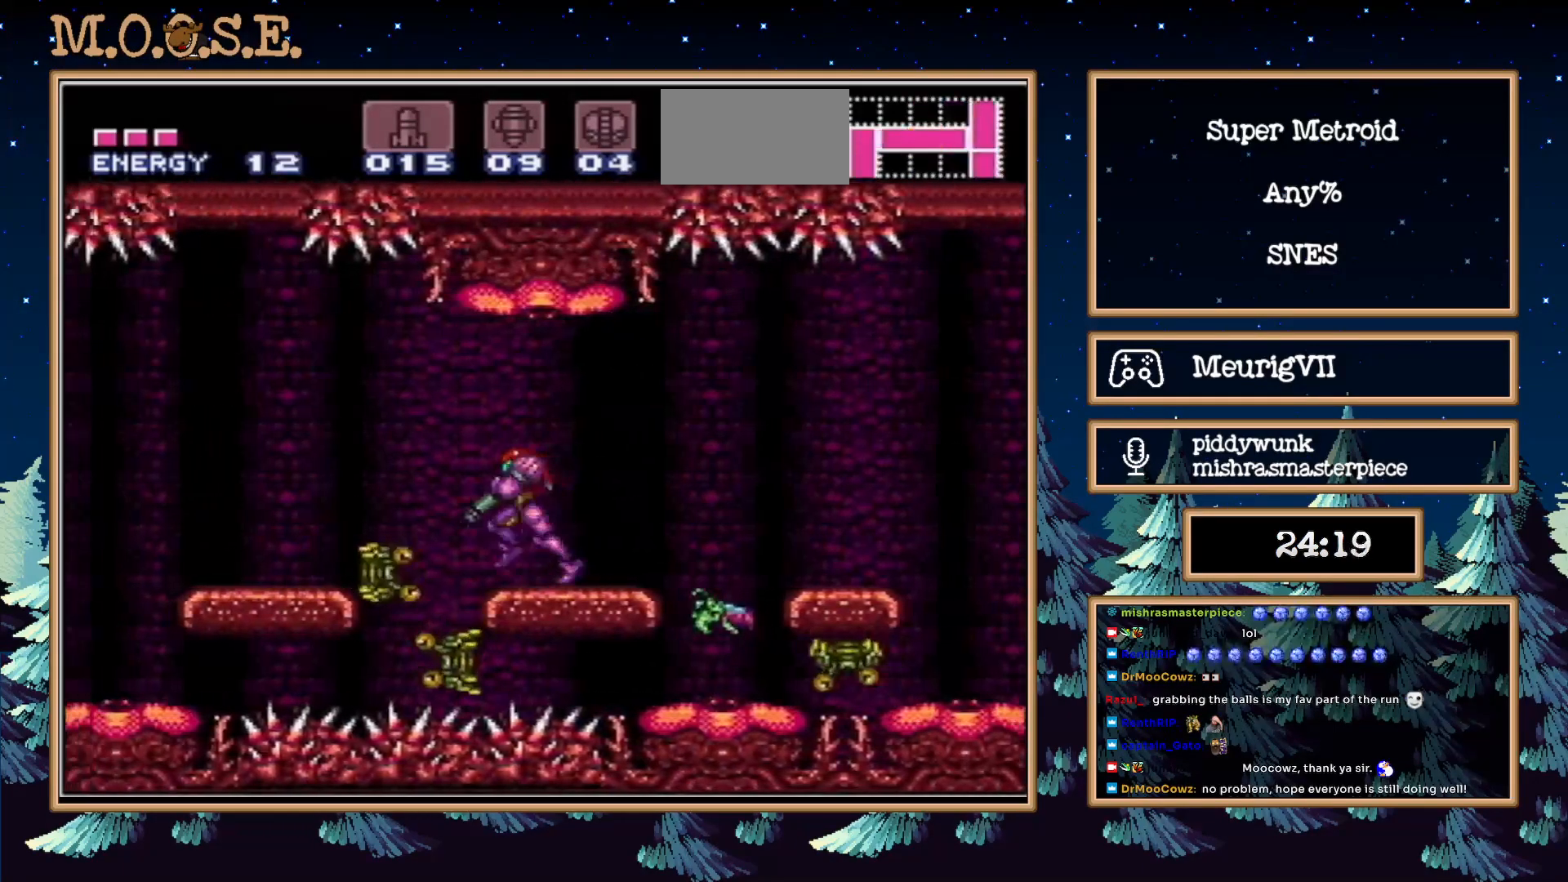
{"buttons": ["B", "DPAD_LEFT"], "events": [[17, "A", "up"], [250, "B", "down"]]}
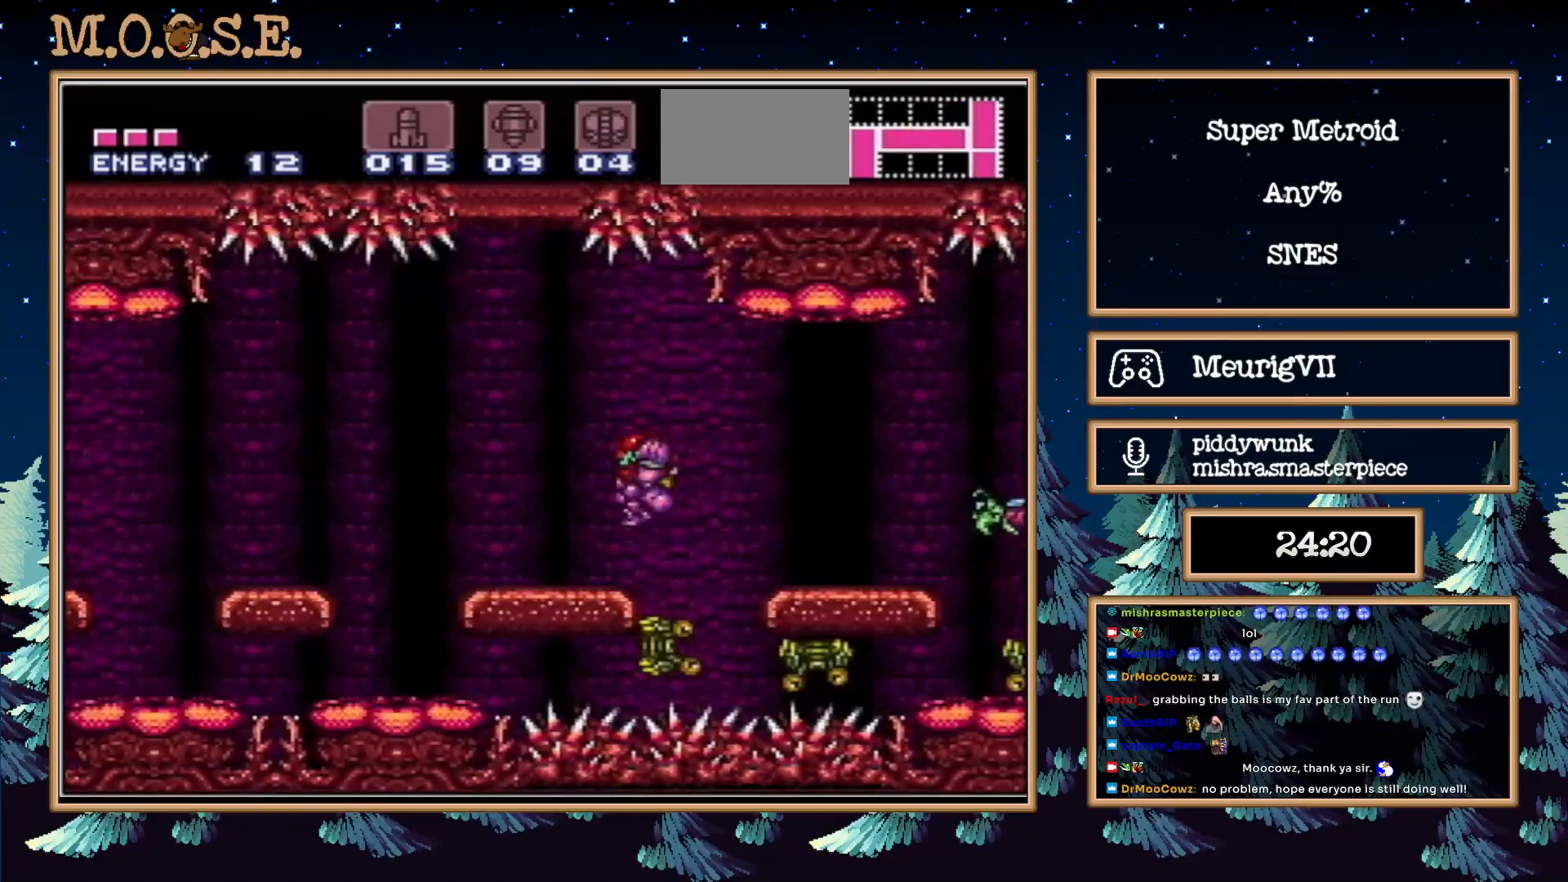
{"buttons": ["B", "DPAD_LEFT"], "events": [[150, "A", "down"], [233, "A", "up"]]}
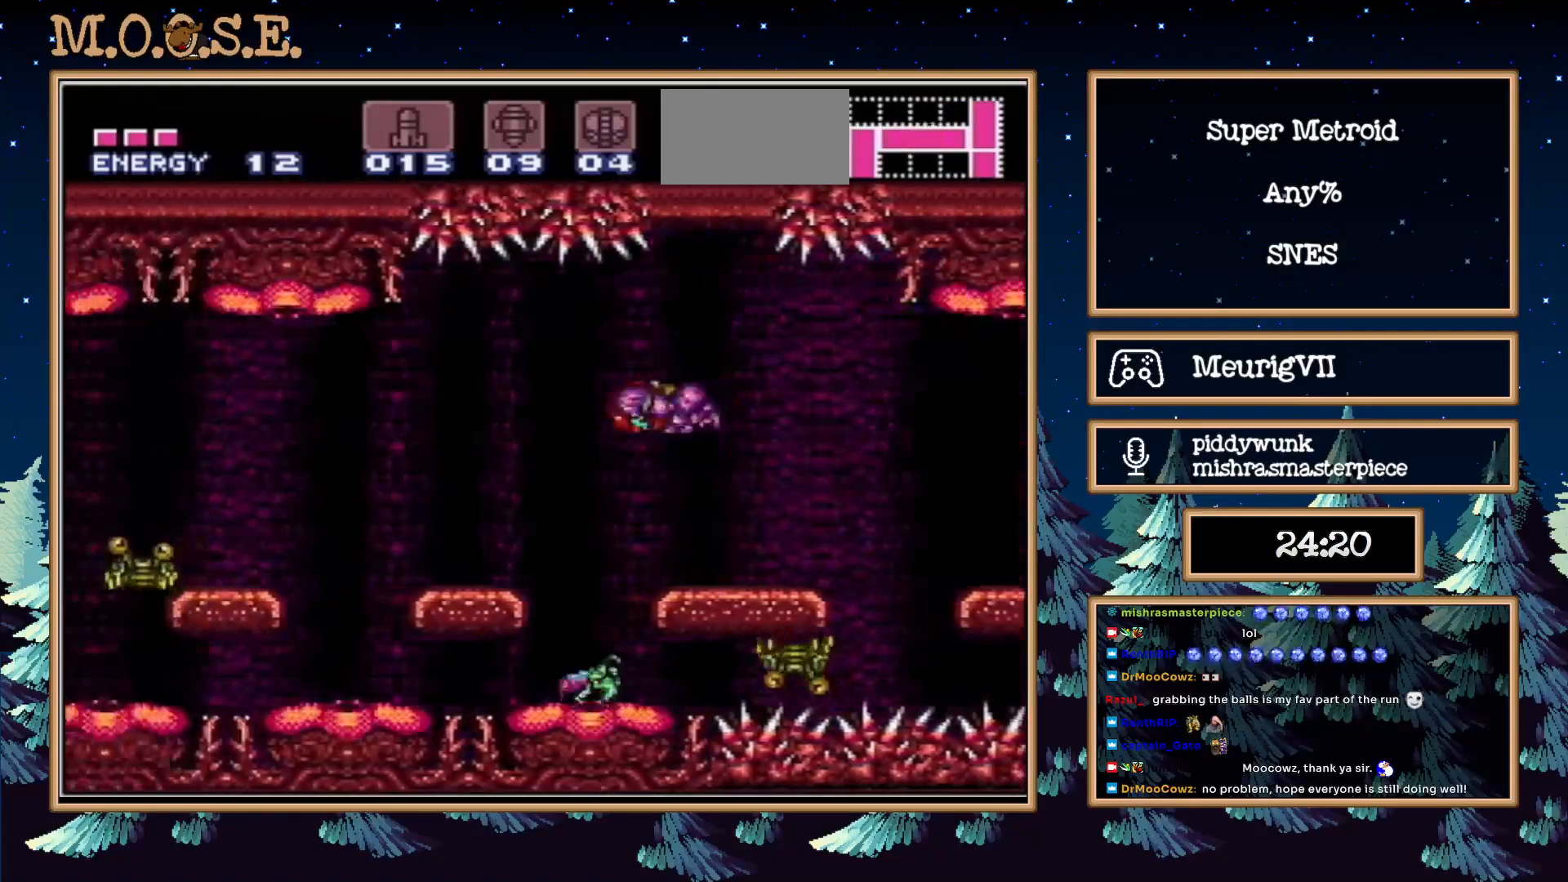
{"buttons": ["B", "DPAD_LEFT"], "events": [[167, "X", "down"], [300, "DPAD_LEFT", "up"], [300, "X", "up"], [383, "DPAD_LEFT", "down"]]}
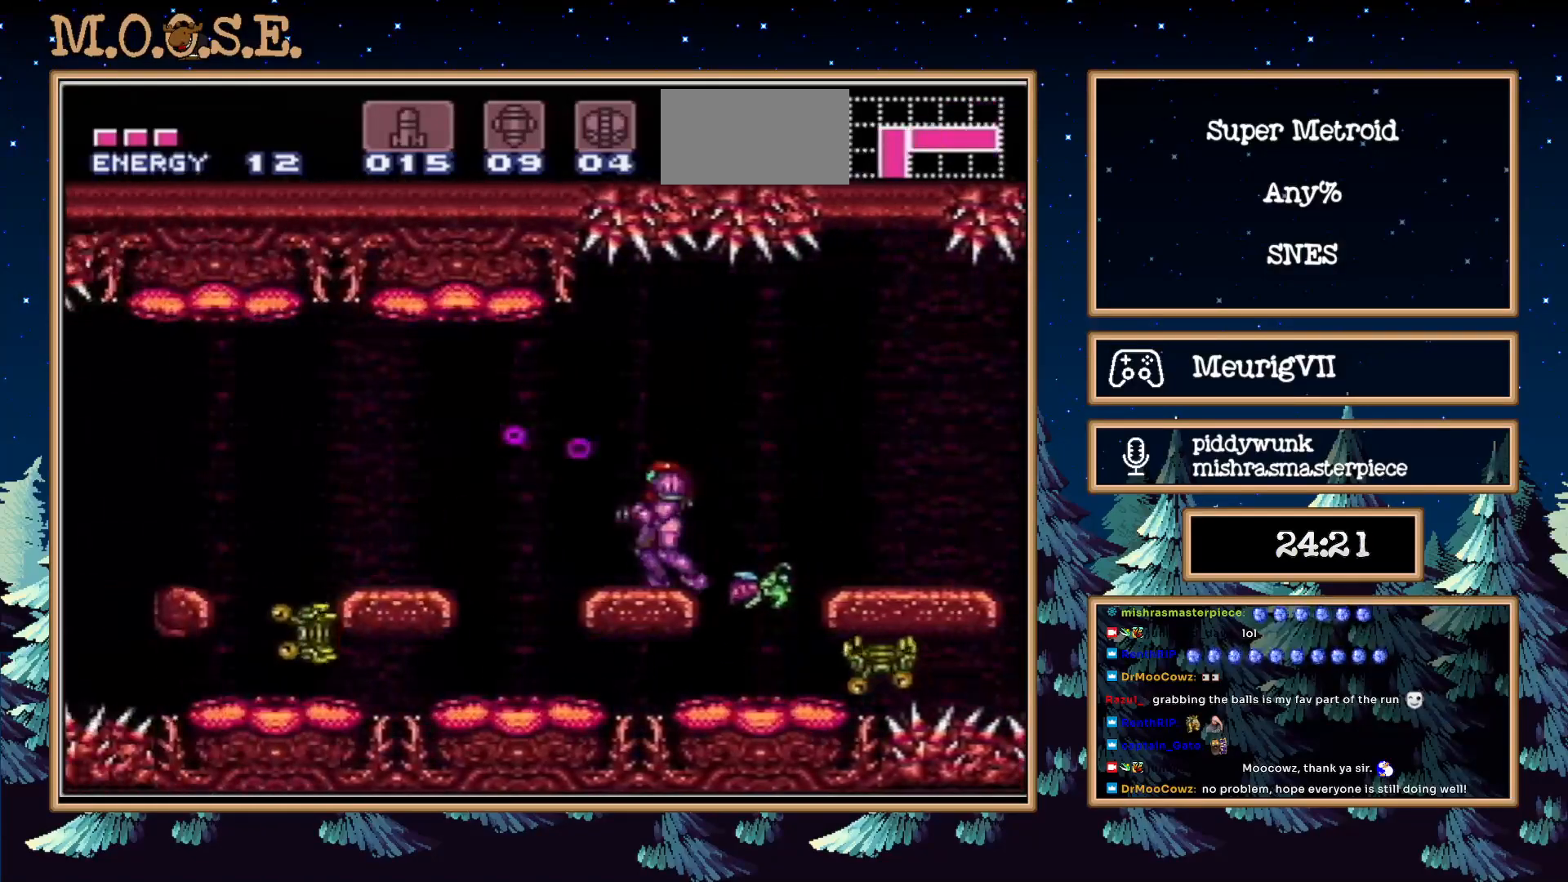
{"buttons": ["B", "DPAD_RIGHT"], "events": [[17, "A", "down"], [67, "DPAD_RIGHT", "down"], [200, "DPAD_RIGHT", "up"], [450, "A", "up"], [450, "DPAD_LEFT", "up"], [483, "DPAD_RIGHT", "down"]]}
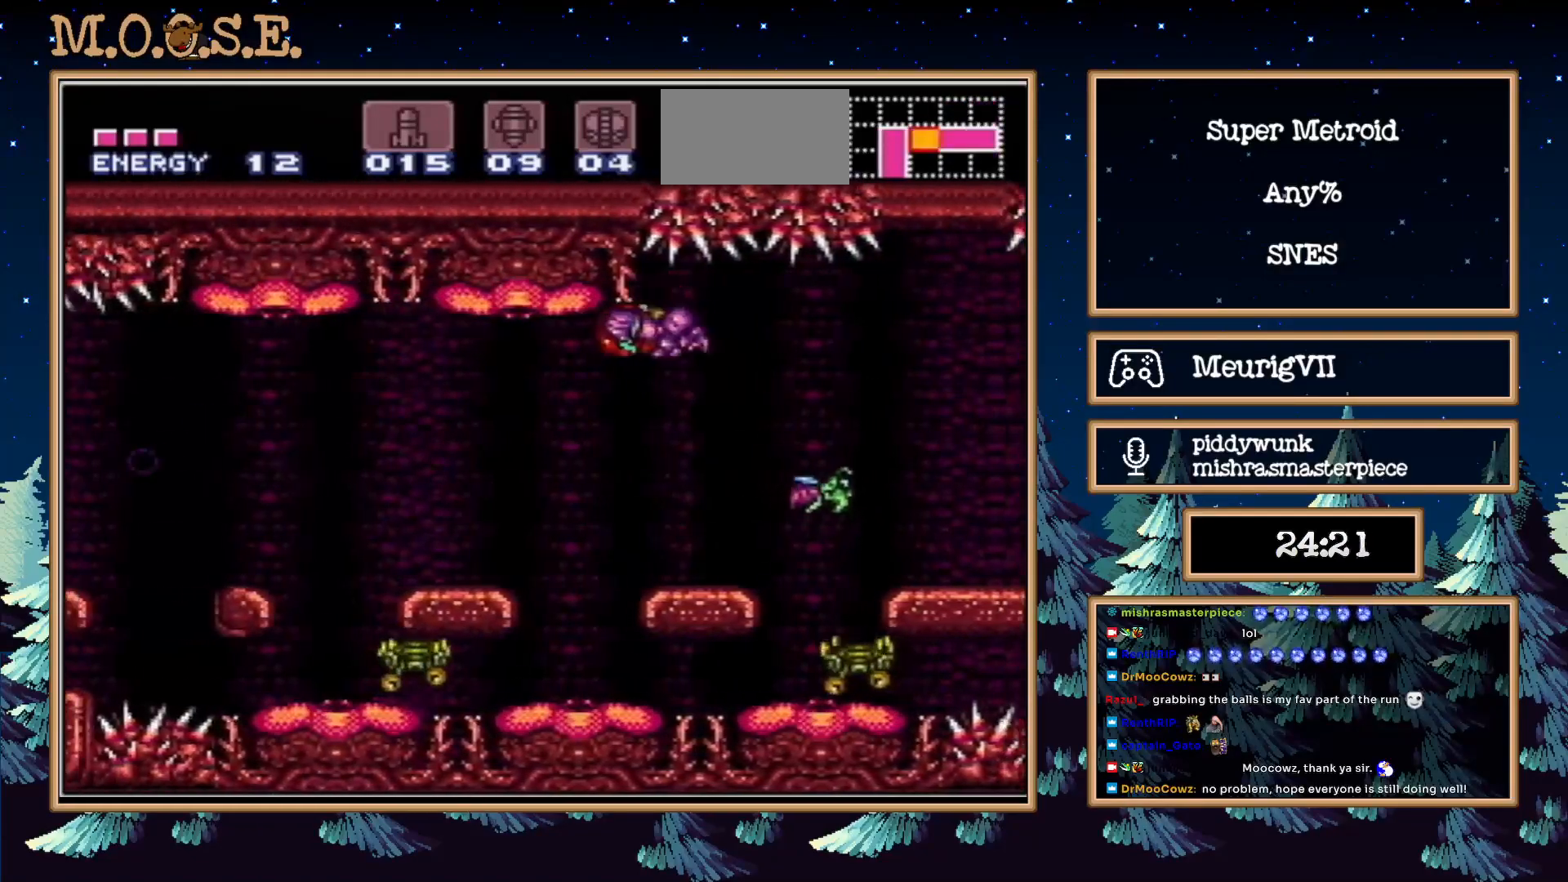
{"buttons": ["B"], "events": [[167, "DPAD_UP", "down"], [200, "DPAD_LEFT", "down"], [200, "DPAD_UP", "up"], [283, "DPAD_RIGHT", "up"], [500, "DPAD_LEFT", "up"]]}
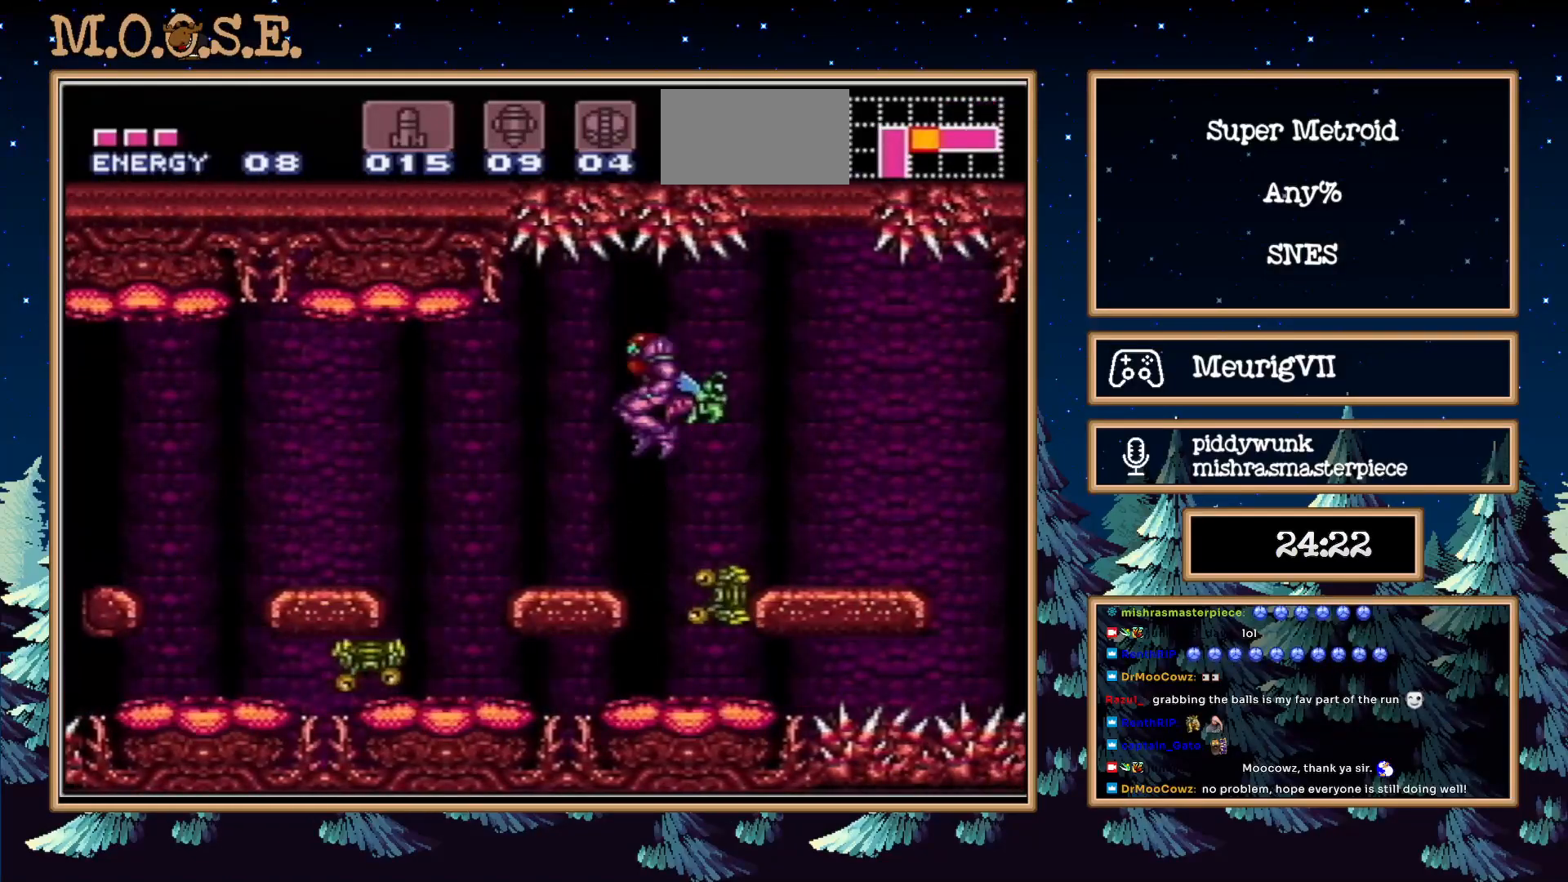
{"buttons": ["B", "DPAD_LEFT"], "events": [[500, "DPAD_LEFT", "down"]]}